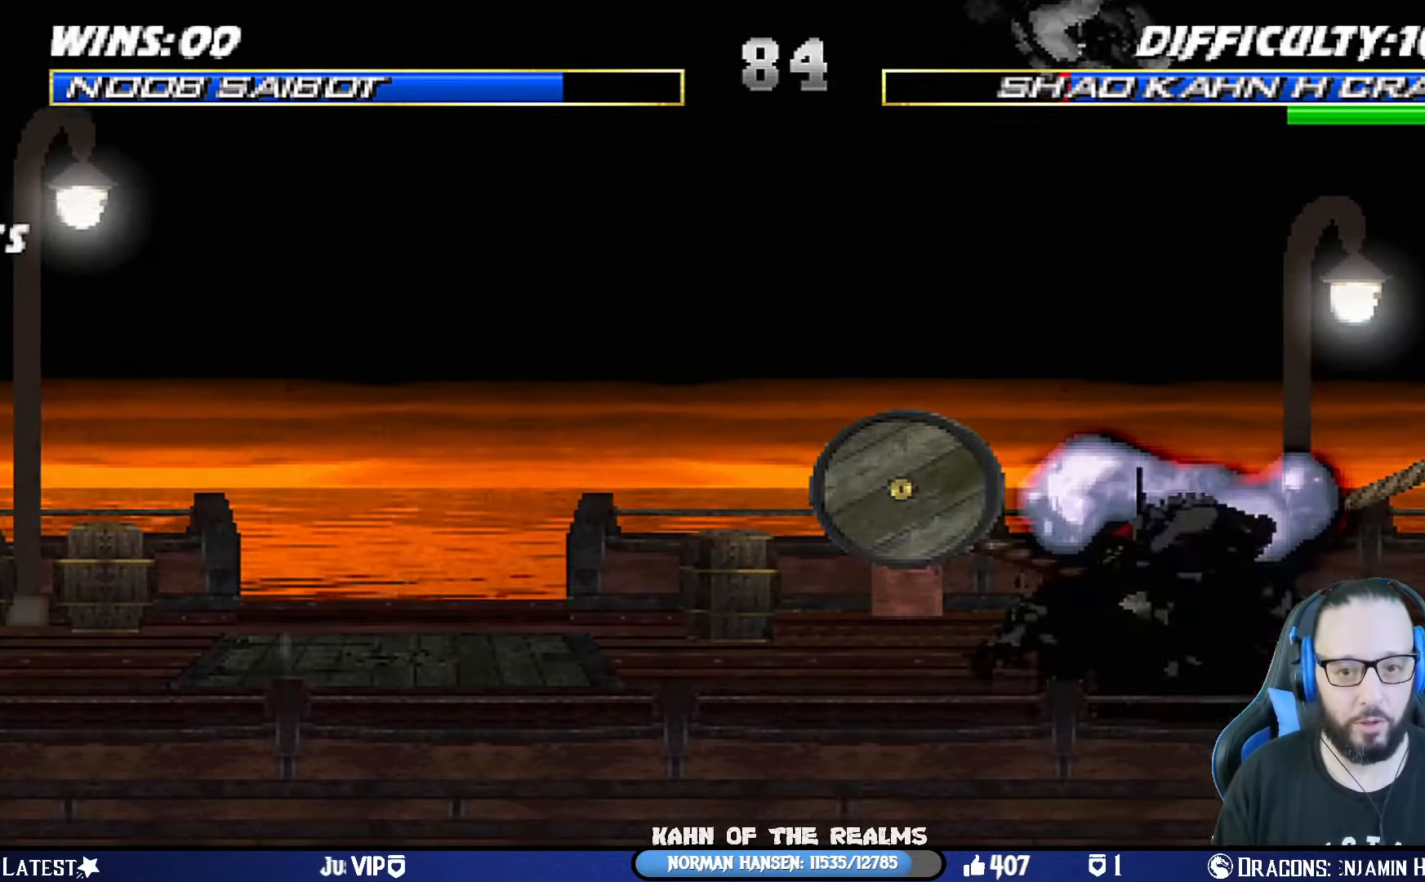
Gameplay with a controller (PlayStation layout); each line is a JSON object with the inputs held at the frame after it. "events" lists button and stick changes between this image and that frame as [ms after this image, input, new state], when the widget could be followed in between. Not read: R2.
{"buttons": ["L1", "DPAD_LEFT"], "left_stick": "center", "right_stick": "center", "events": [[83, "SQUARE", "down"], [166, "SQUARE", "up"], [250, "SQUARE", "down"], [317, "SQUARE", "up"], [400, "SQUARE", "down"], [450, "SQUARE", "up"]]}
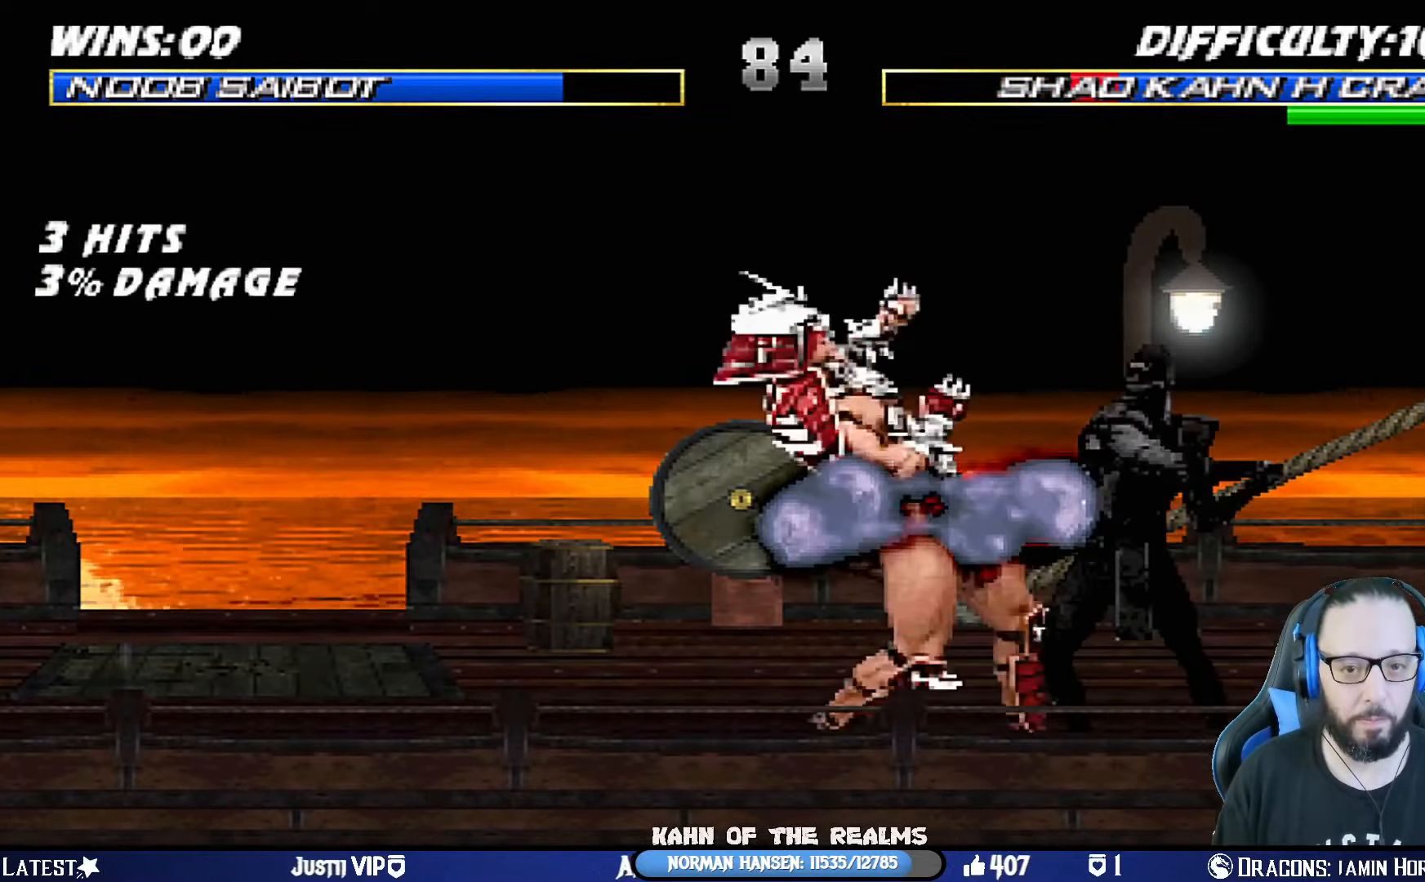
{"buttons": ["TRIANGLE", "L1", "DPAD_UP", "DPAD_LEFT"], "left_stick": "center", "right_stick": "center", "events": [[17, "SQUARE", "down"], [50, "DPAD_UP", "down"], [117, "CROSS", "down"], [117, "SQUARE", "up"], [200, "CROSS", "up"], [267, "TRIANGLE", "down"], [384, "TRIANGLE", "up"], [451, "TRIANGLE", "down"]]}
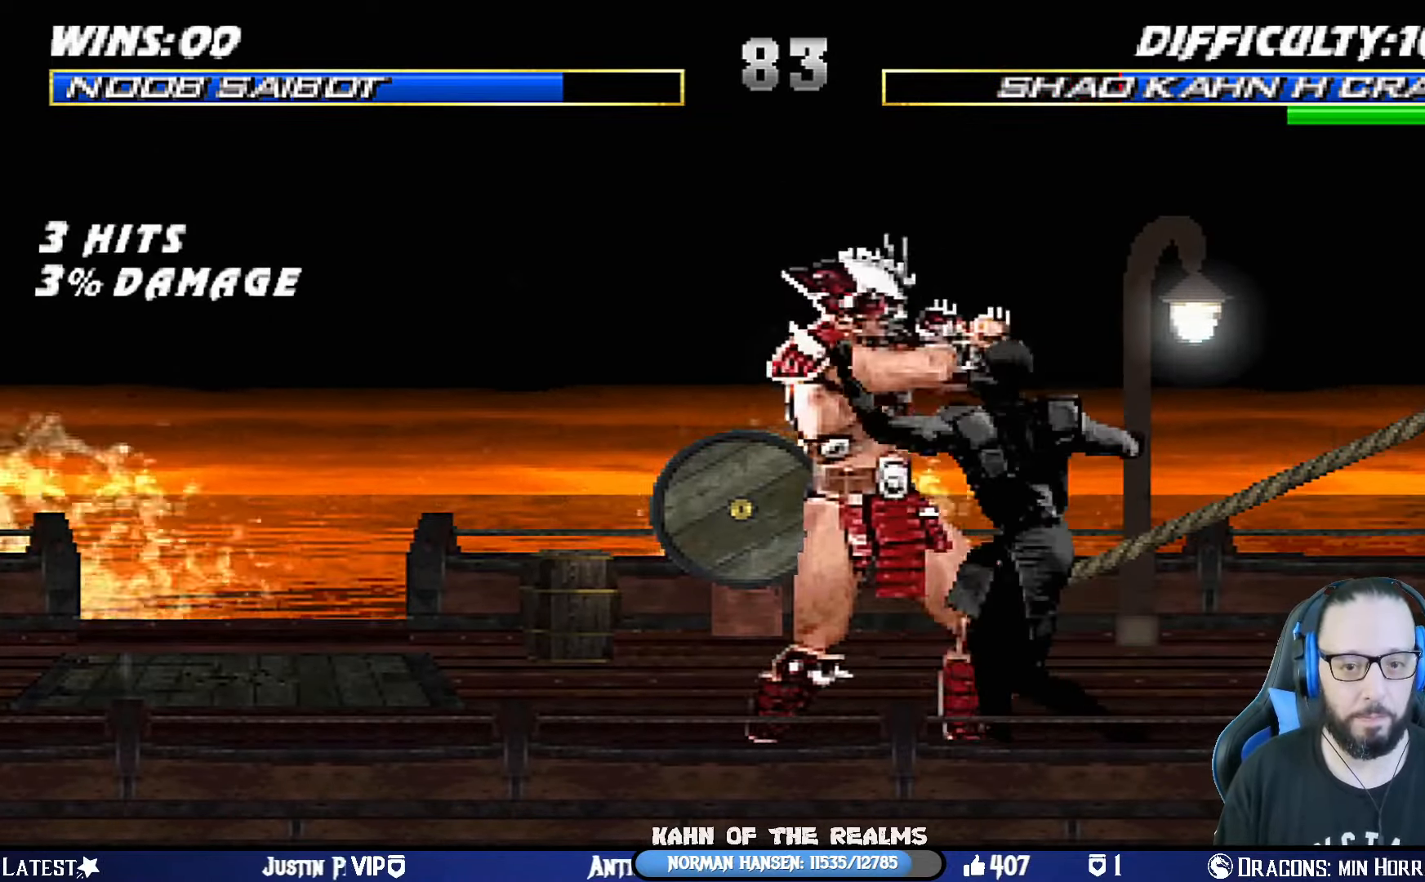
{"buttons": ["CROSS"], "left_stick": "center", "right_stick": "center", "events": [[16, "TRIANGLE", "up"], [50, "DPAD_UP", "up"], [83, "TRIANGLE", "down"], [100, "DPAD_LEFT", "up"], [133, "L1", "up"], [250, "TRIANGLE", "up"], [367, "DPAD_DOWN", "down"], [417, "DPAD_LEFT", "down"], [450, "DPAD_DOWN", "up"], [467, "CROSS", "down"], [483, "DPAD_LEFT", "up"]]}
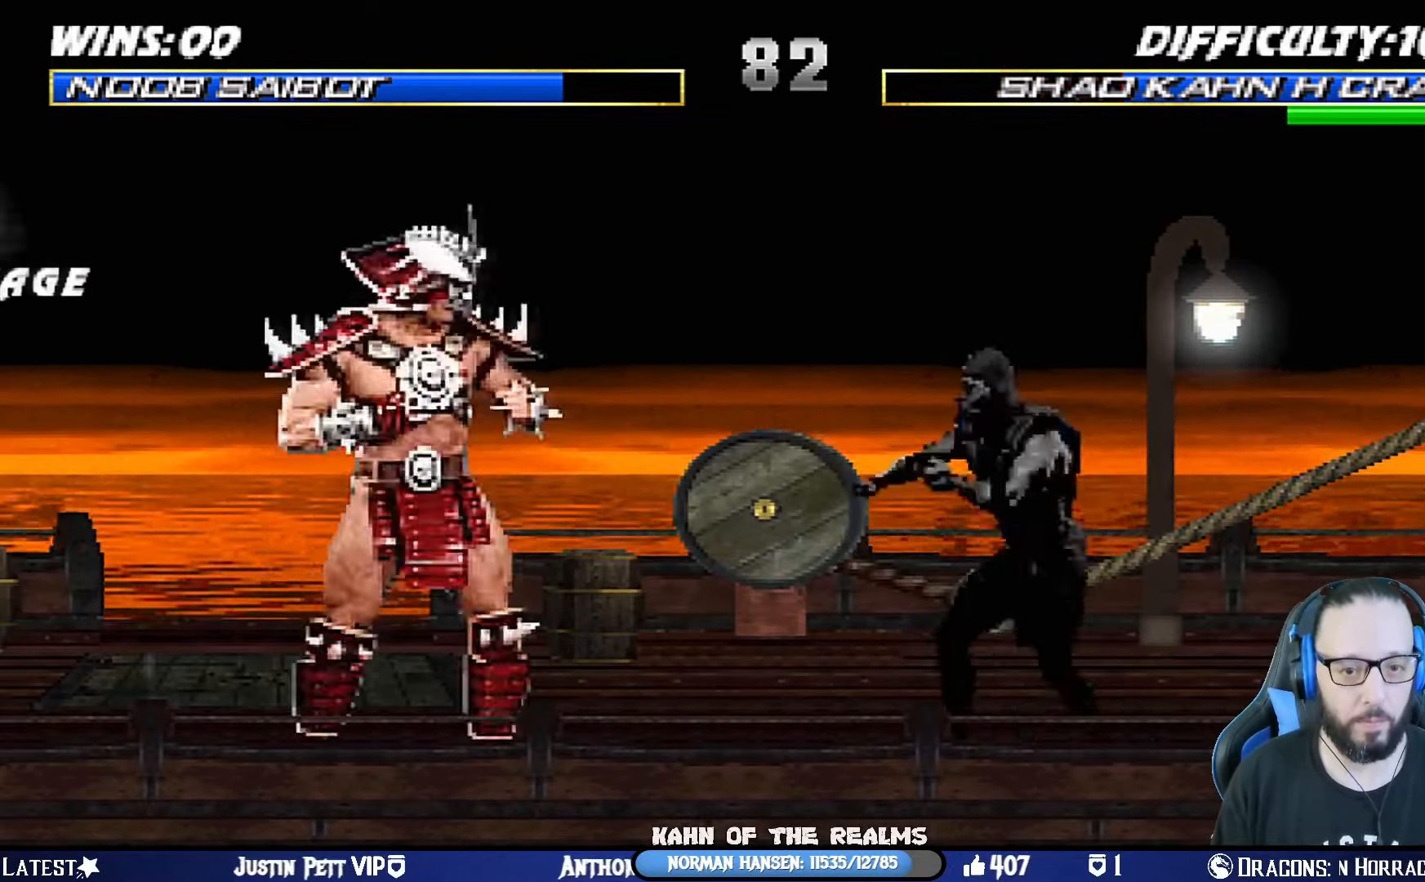
{"buttons": [], "left_stick": "center", "right_stick": "center", "events": [[50, "CROSS", "up"], [117, "CROSS", "down"], [217, "R1", "down"], [250, "CROSS", "up"], [384, "R1", "up"]]}
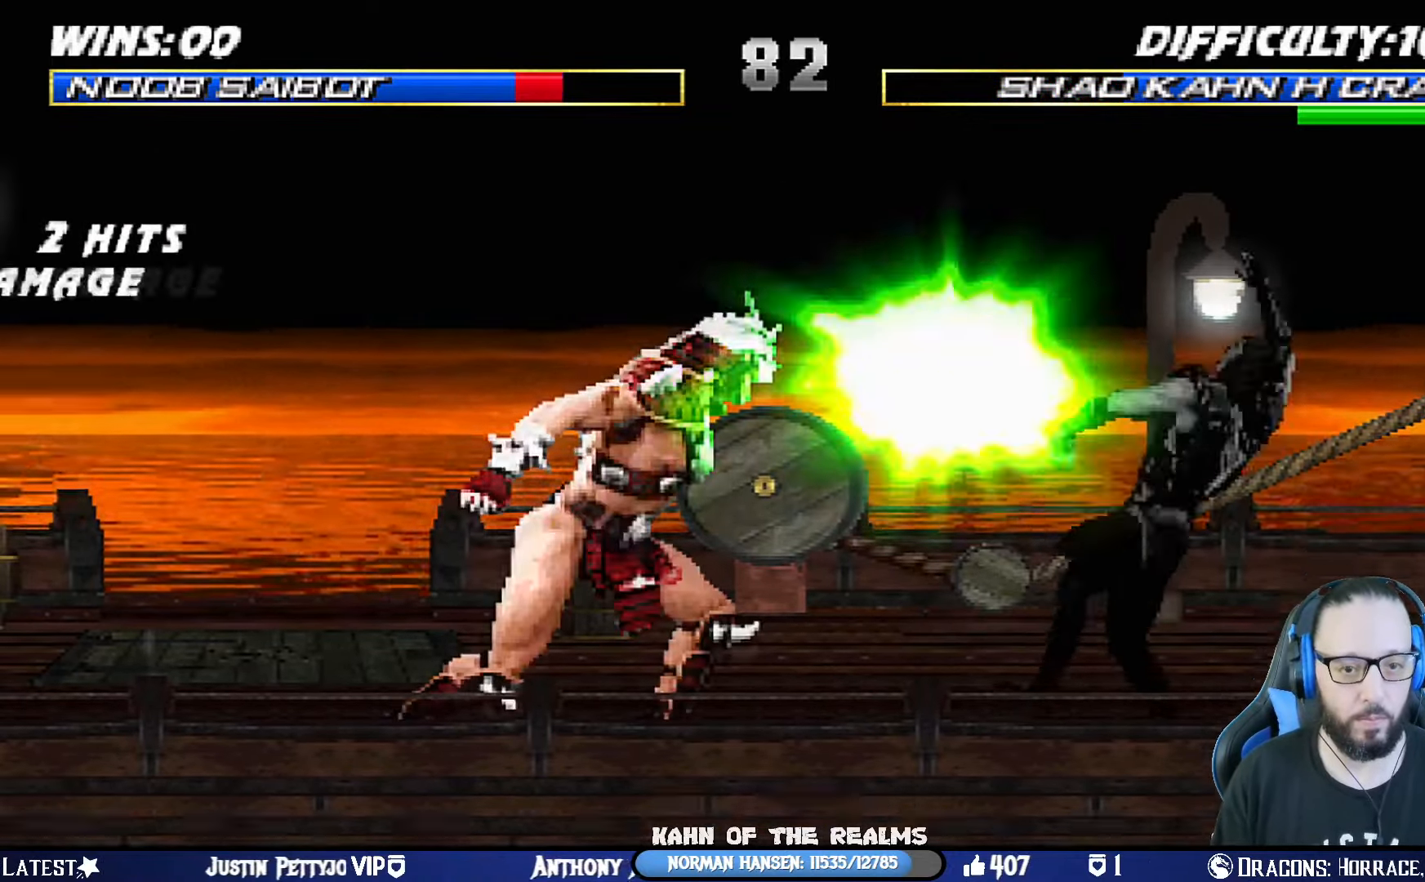
{"buttons": ["CROSS", "DPAD_LEFT"], "left_stick": "center", "right_stick": "center", "events": [[200, "DPAD_DOWN", "down"], [233, "DPAD_LEFT", "down"], [284, "DPAD_DOWN", "up"], [300, "CROSS", "down"], [334, "DPAD_LEFT", "up"], [400, "CROSS", "up"], [417, "DPAD_DOWN", "down"], [450, "DPAD_LEFT", "down"], [484, "CROSS", "down"], [484, "DPAD_DOWN", "up"]]}
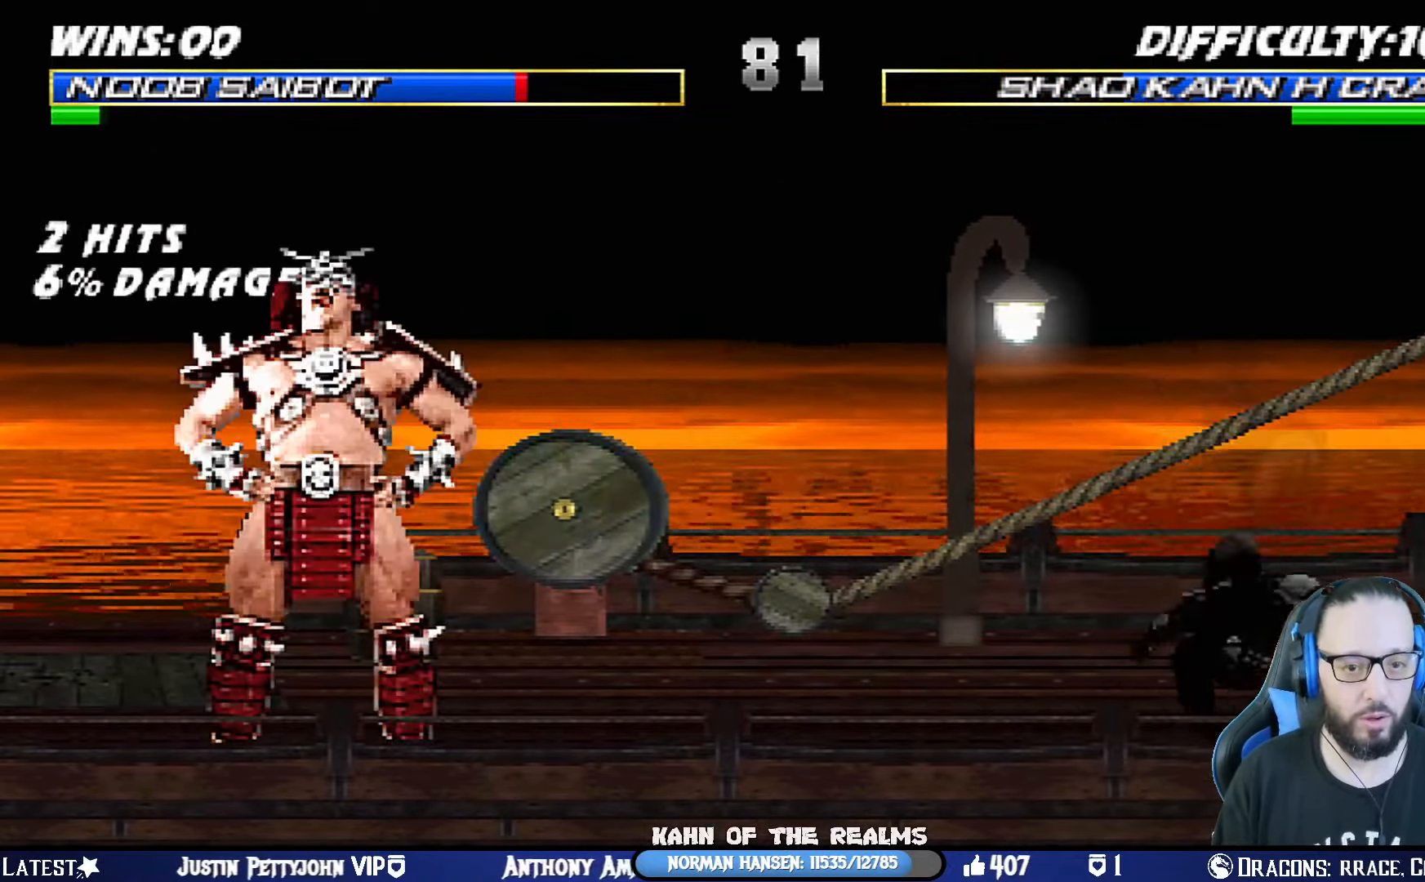
{"buttons": [], "left_stick": "center", "right_stick": "center", "events": [[50, "CROSS", "up"], [67, "DPAD_LEFT", "up"], [117, "CROSS", "down"], [117, "DPAD_DOWN", "down"], [151, "DPAD_LEFT", "down"], [167, "DPAD_DOWN", "up"], [201, "CROSS", "up"], [251, "DPAD_LEFT", "up"], [267, "CROSS", "down"], [367, "CROSS", "up"]]}
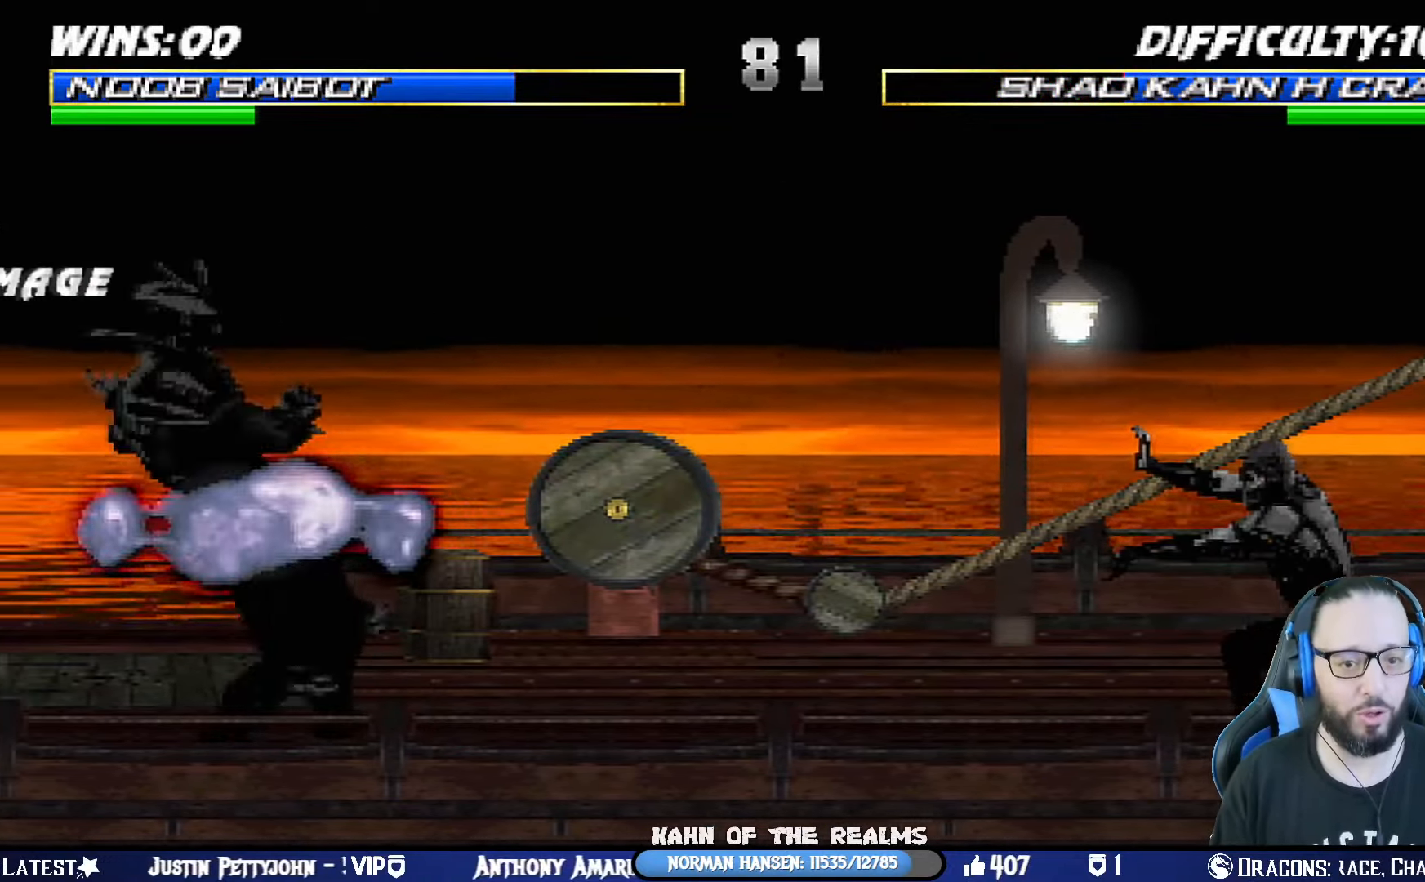
{"buttons": ["L1", "DPAD_UP", "DPAD_LEFT"], "left_stick": "center", "right_stick": "center", "events": [[300, "DPAD_LEFT", "down"], [317, "L1", "down"], [484, "DPAD_UP", "down"]]}
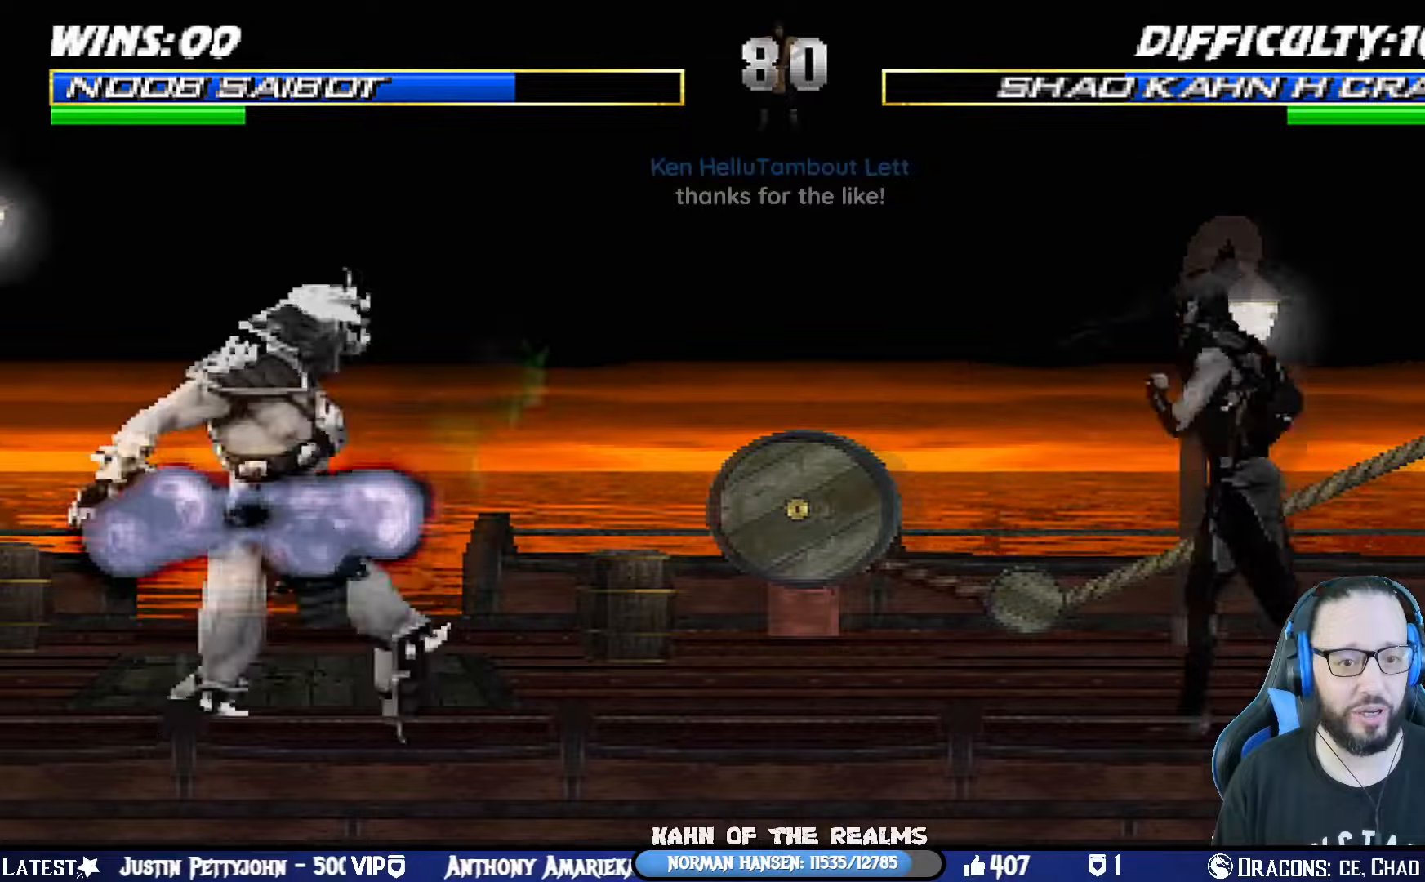
{"buttons": ["SQUARE", "L1", "DPAD_LEFT"], "left_stick": "center", "right_stick": "center", "events": [[100, "DPAD_LEFT", "up"], [167, "DPAD_LEFT", "down"], [233, "DPAD_LEFT", "up"], [250, "DPAD_UP", "up"], [267, "SQUARE", "down"], [383, "DPAD_LEFT", "down"], [383, "SQUARE", "up"], [450, "SQUARE", "down"]]}
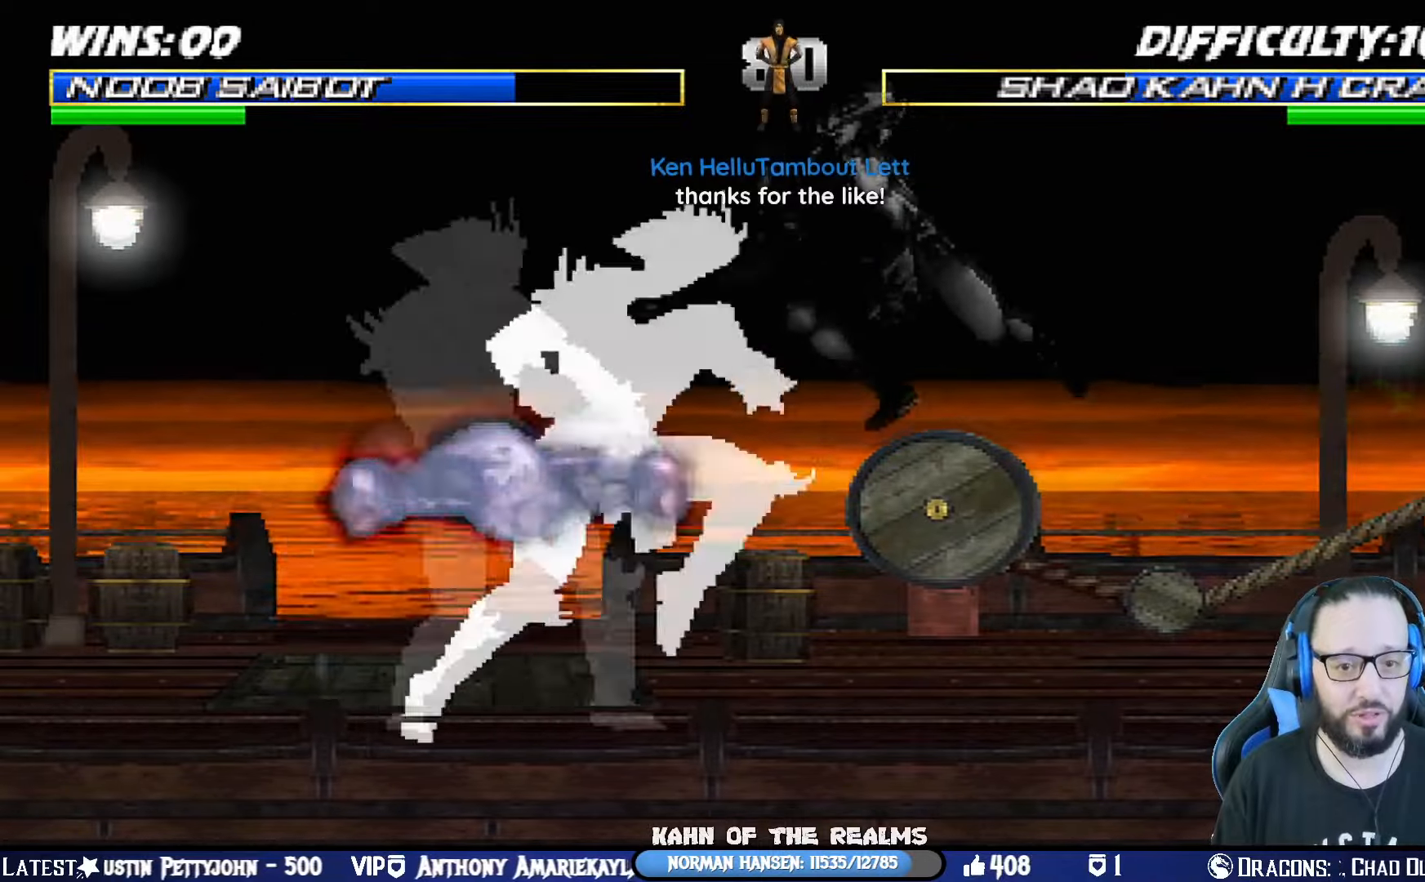
{"buttons": ["L1", "DPAD_UP", "DPAD_LEFT"], "left_stick": "center", "right_stick": "center", "events": [[50, "SQUARE", "up"], [117, "SQUARE", "down"], [200, "SQUARE", "up"], [267, "SQUARE", "down"], [351, "SQUARE", "up"], [467, "DPAD_UP", "down"]]}
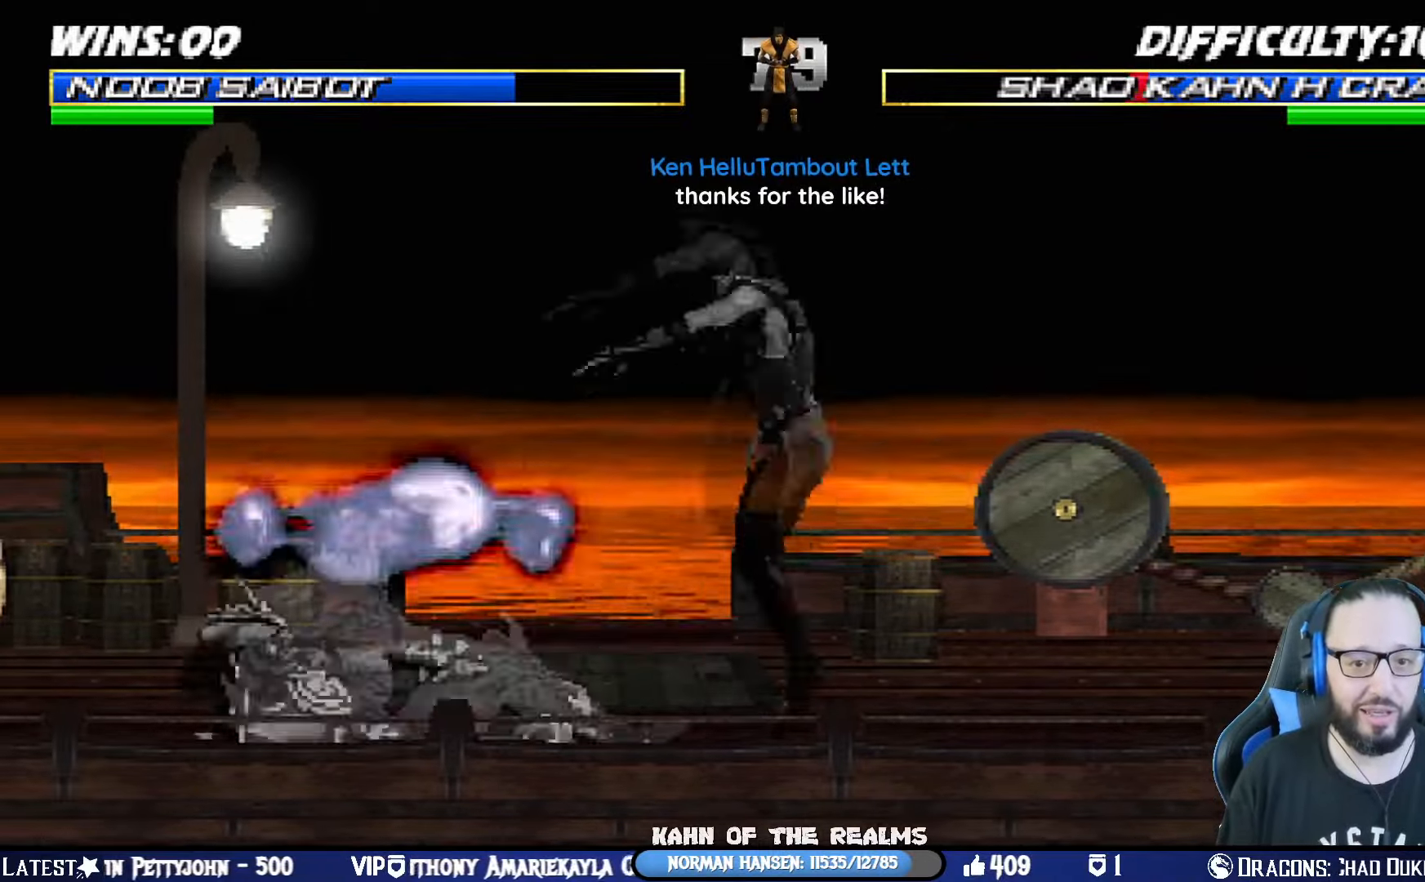
{"buttons": ["SQUARE", "L1", "DPAD_RIGHT"], "left_stick": "center", "right_stick": "center", "events": [[50, "DPAD_LEFT", "up"], [116, "DPAD_UP", "up"], [150, "DPAD_RIGHT", "down"], [300, "SQUARE", "down"], [400, "SQUARE", "up"], [467, "SQUARE", "down"]]}
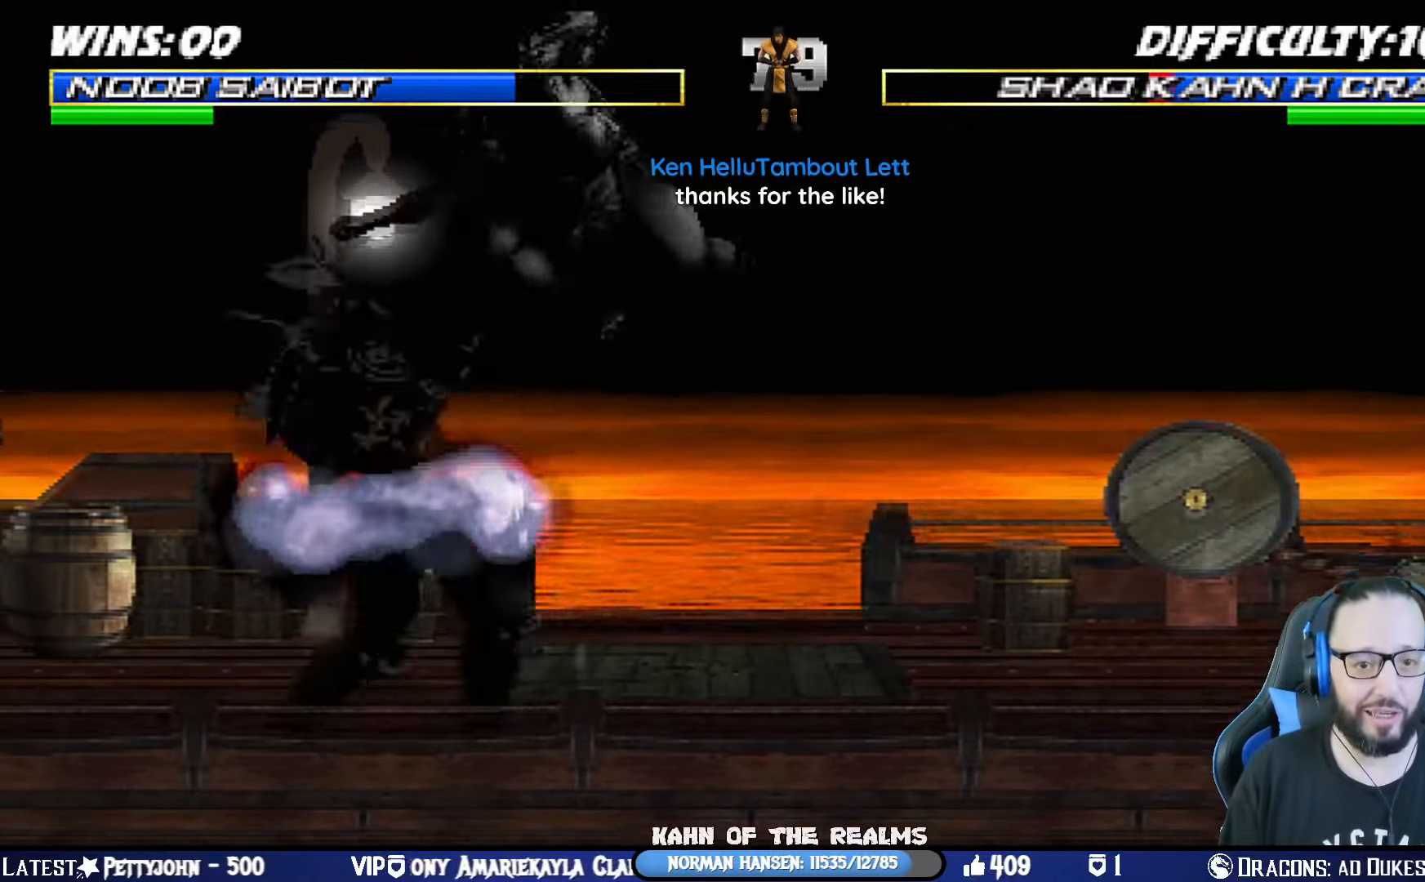
{"buttons": ["TRIANGLE", "L1", "DPAD_UP", "DPAD_LEFT"], "left_stick": "center", "right_stick": "center", "events": [[50, "SQUARE", "up"], [134, "SQUARE", "down"], [200, "SQUARE", "up"], [250, "DPAD_RIGHT", "up"], [250, "SQUARE", "down"], [300, "DPAD_LEFT", "down"], [317, "CROSS", "down"], [334, "SQUARE", "up"], [434, "CROSS", "up"], [484, "DPAD_UP", "down"], [484, "TRIANGLE", "down"]]}
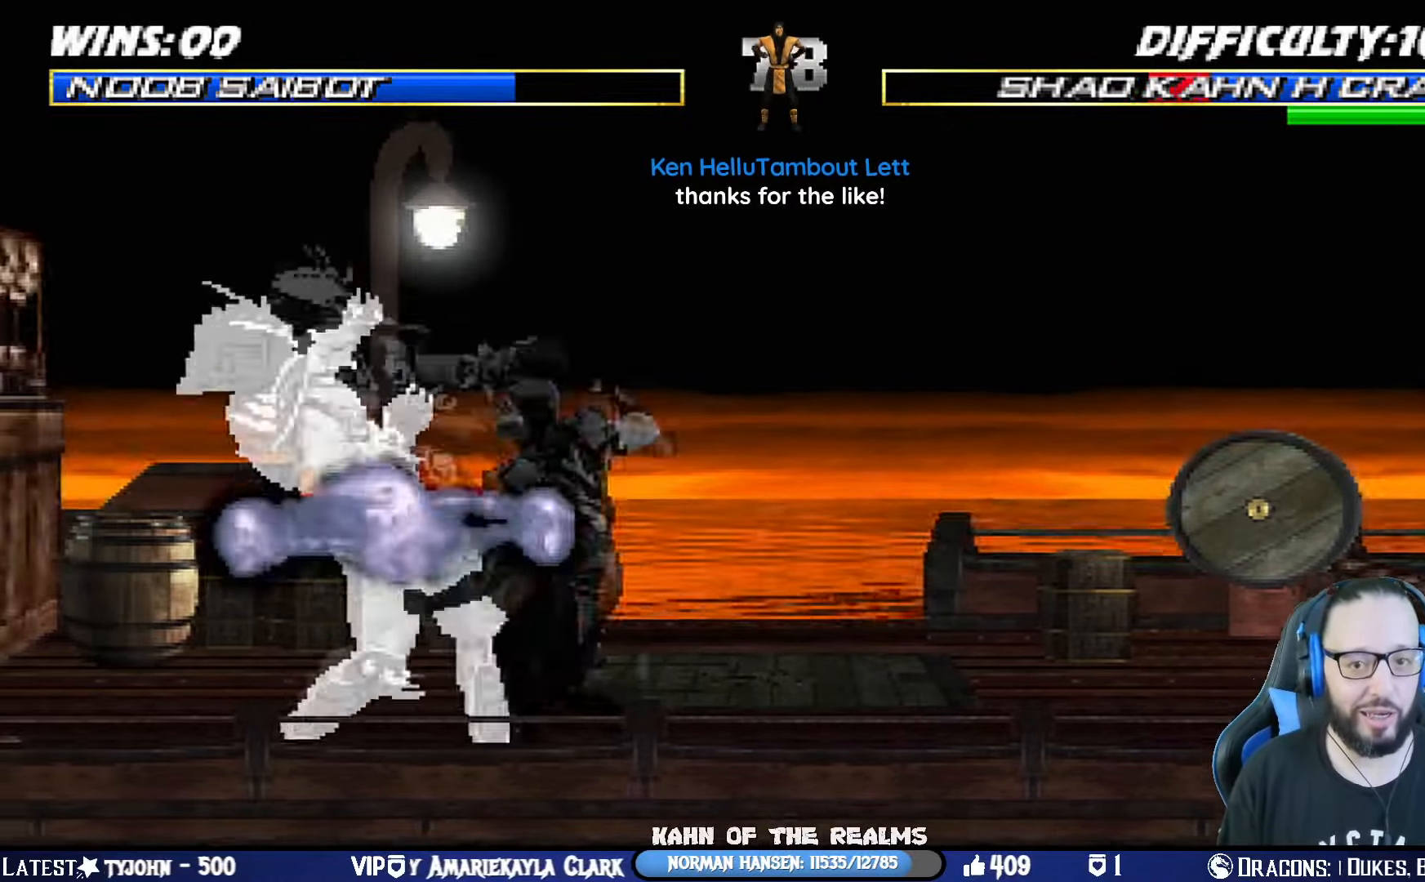
{"buttons": [], "left_stick": "center", "right_stick": "center", "events": [[83, "TRIANGLE", "up"], [133, "TRIANGLE", "down"], [267, "TRIANGLE", "up"], [300, "TRIANGLE", "down"], [400, "DPAD_LEFT", "up"], [400, "DPAD_UP", "up"], [450, "TRIANGLE", "up"], [467, "L1", "up"]]}
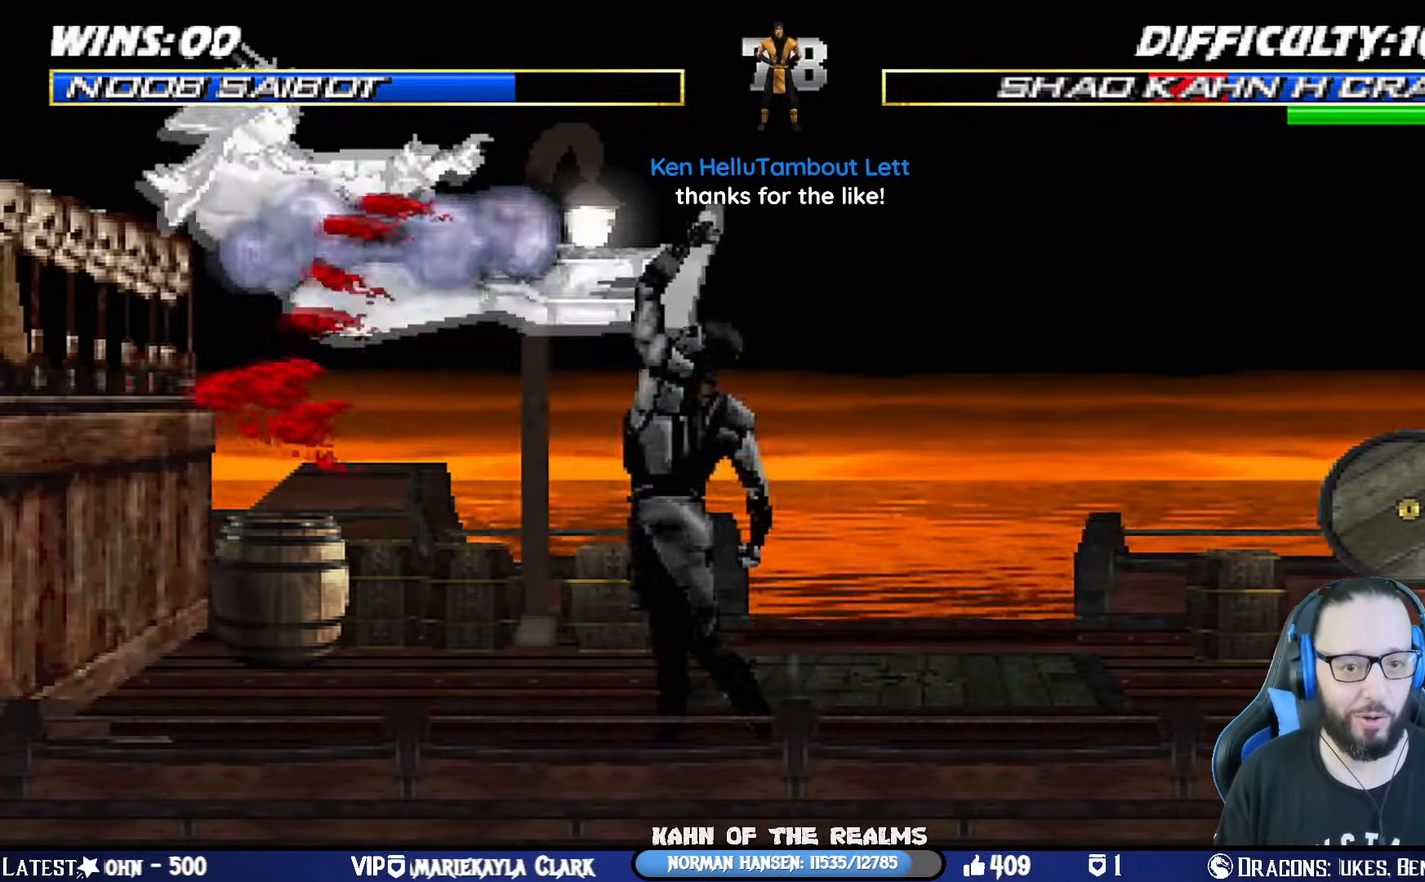
{"buttons": ["L1", "DPAD_UP", "DPAD_LEFT"], "left_stick": "center", "right_stick": "center", "events": [[150, "DPAD_DOWN", "down"], [200, "DPAD_LEFT", "down"], [267, "DPAD_DOWN", "up"], [300, "DPAD_LEFT", "up"], [384, "DPAD_LEFT", "down"], [401, "L1", "down"], [484, "DPAD_UP", "down"]]}
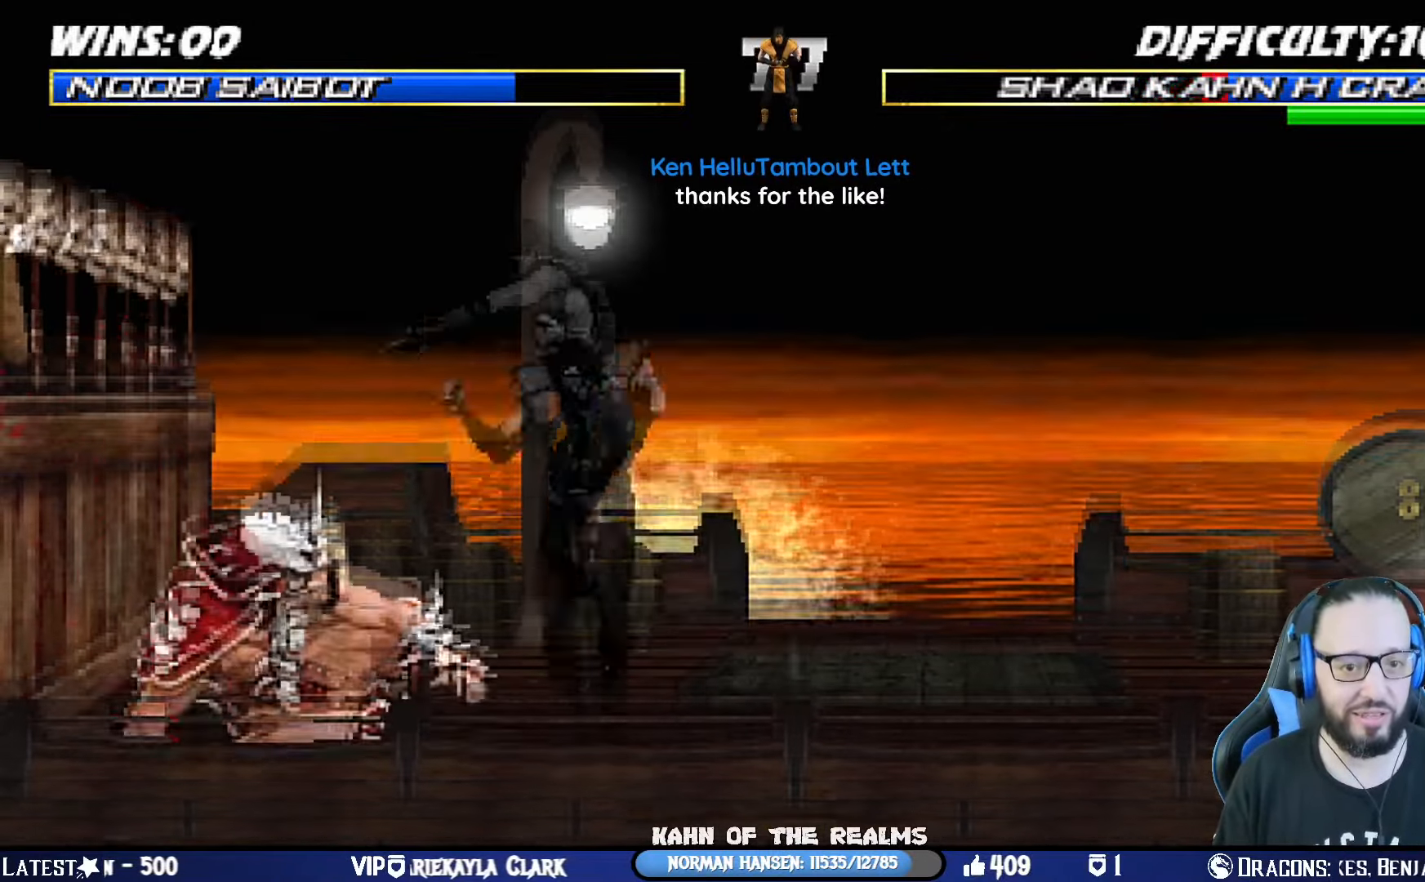
{"buttons": ["L1", "DPAD_RIGHT"], "left_stick": "center", "right_stick": "center", "events": [[66, "DPAD_LEFT", "up"], [66, "DPAD_RIGHT", "down"], [150, "DPAD_UP", "up"], [367, "SQUARE", "down"], [467, "SQUARE", "up"]]}
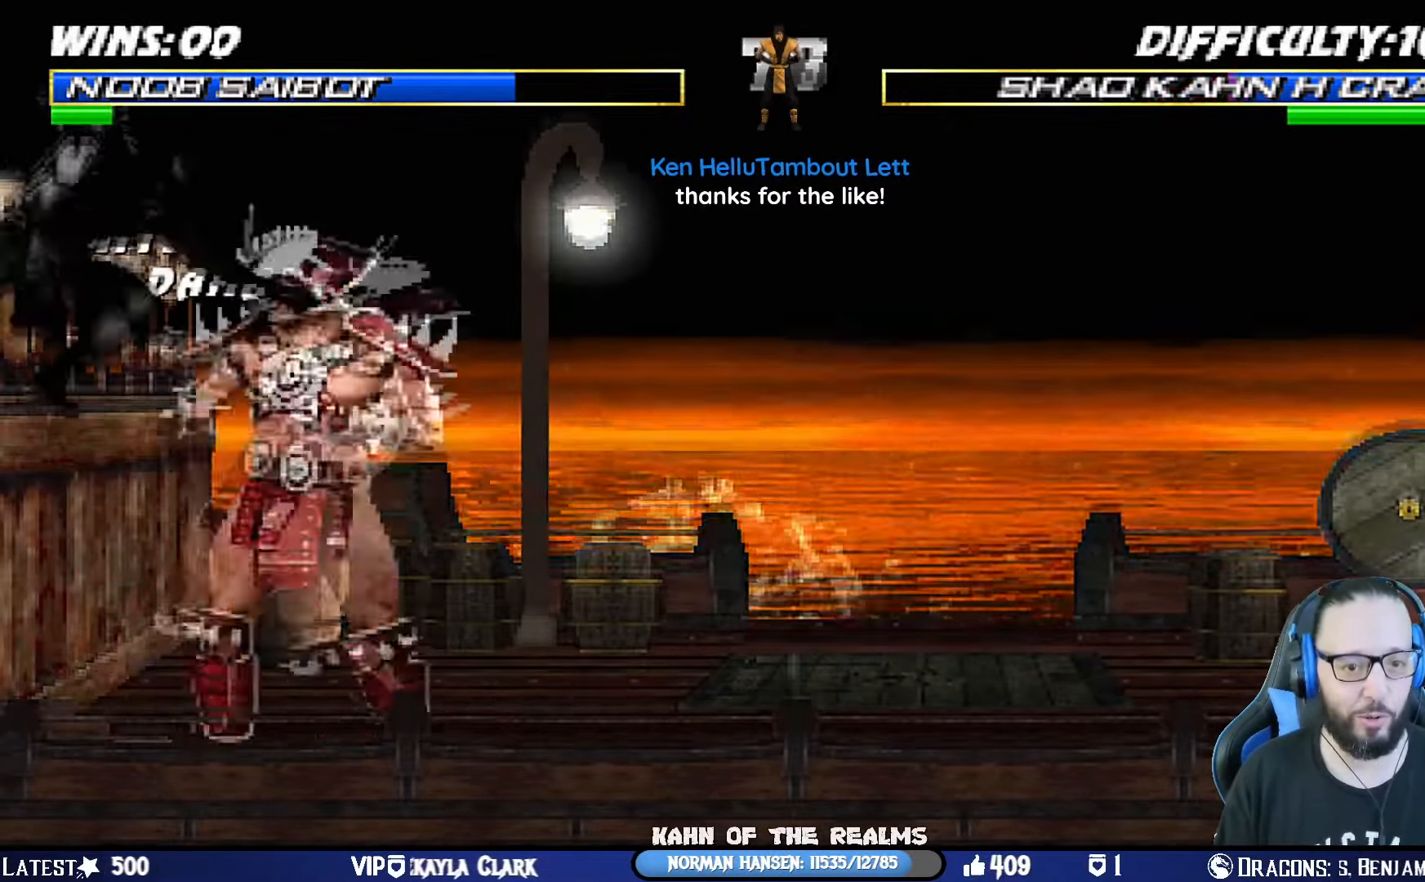
{"buttons": ["TRIANGLE", "L1", "DPAD_RIGHT"], "left_stick": "center", "right_stick": "center", "events": [[34, "SQUARE", "down"], [100, "SQUARE", "up"], [167, "SQUARE", "down"], [250, "SQUARE", "up"], [284, "SQUARE", "down"], [317, "CROSS", "down"], [334, "SQUARE", "up"], [434, "CROSS", "up"], [467, "TRIANGLE", "down"]]}
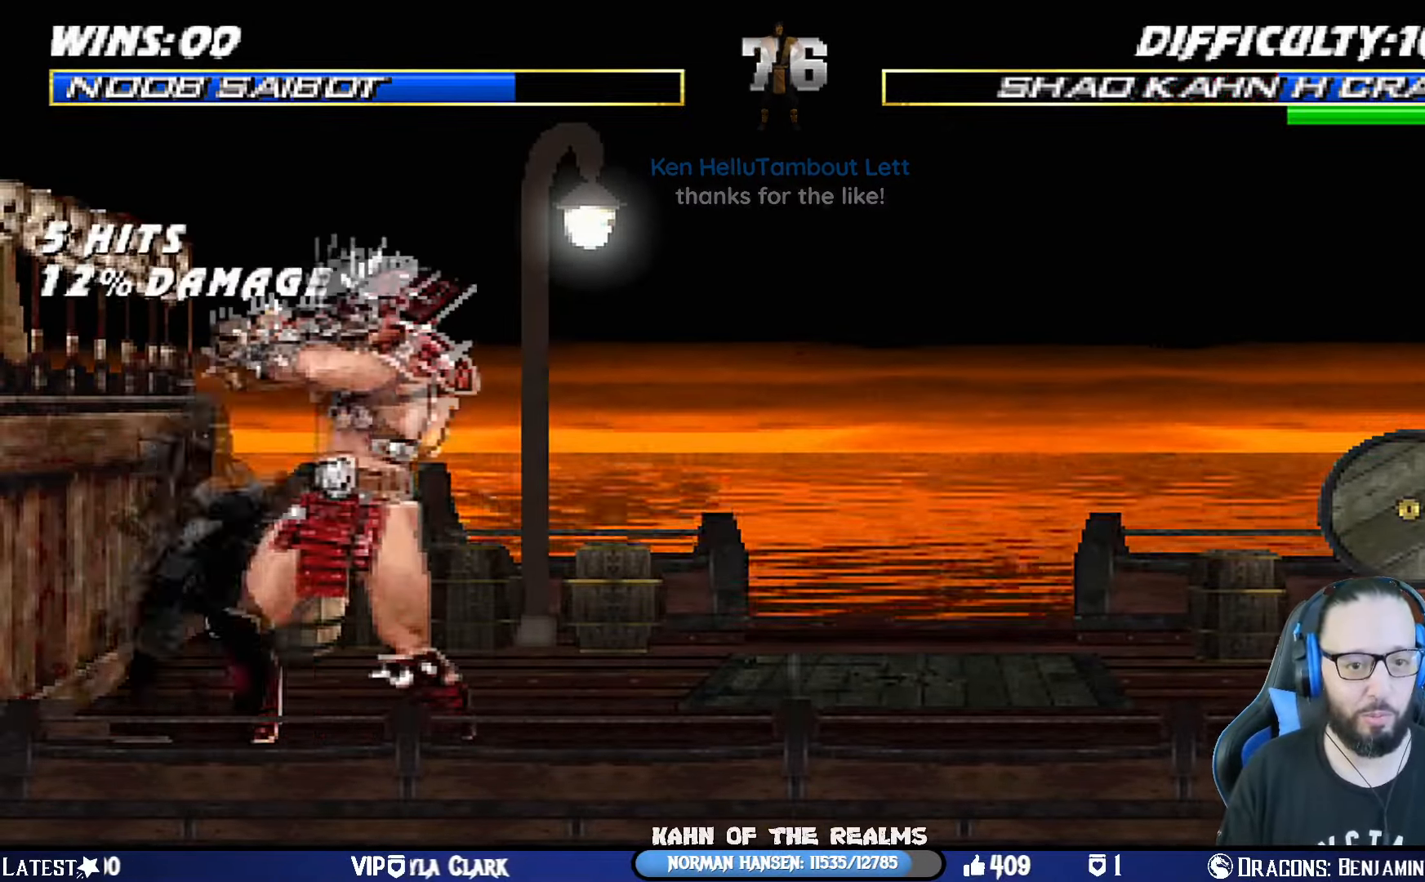
{"buttons": ["DPAD_DOWN"], "left_stick": "center", "right_stick": "center", "events": [[100, "TRIANGLE", "up"], [116, "TRIANGLE", "down"], [217, "TRIANGLE", "up"], [283, "TRIANGLE", "down"], [383, "DPAD_RIGHT", "up"], [400, "L1", "up"], [450, "TRIANGLE", "up"], [500, "DPAD_DOWN", "down"]]}
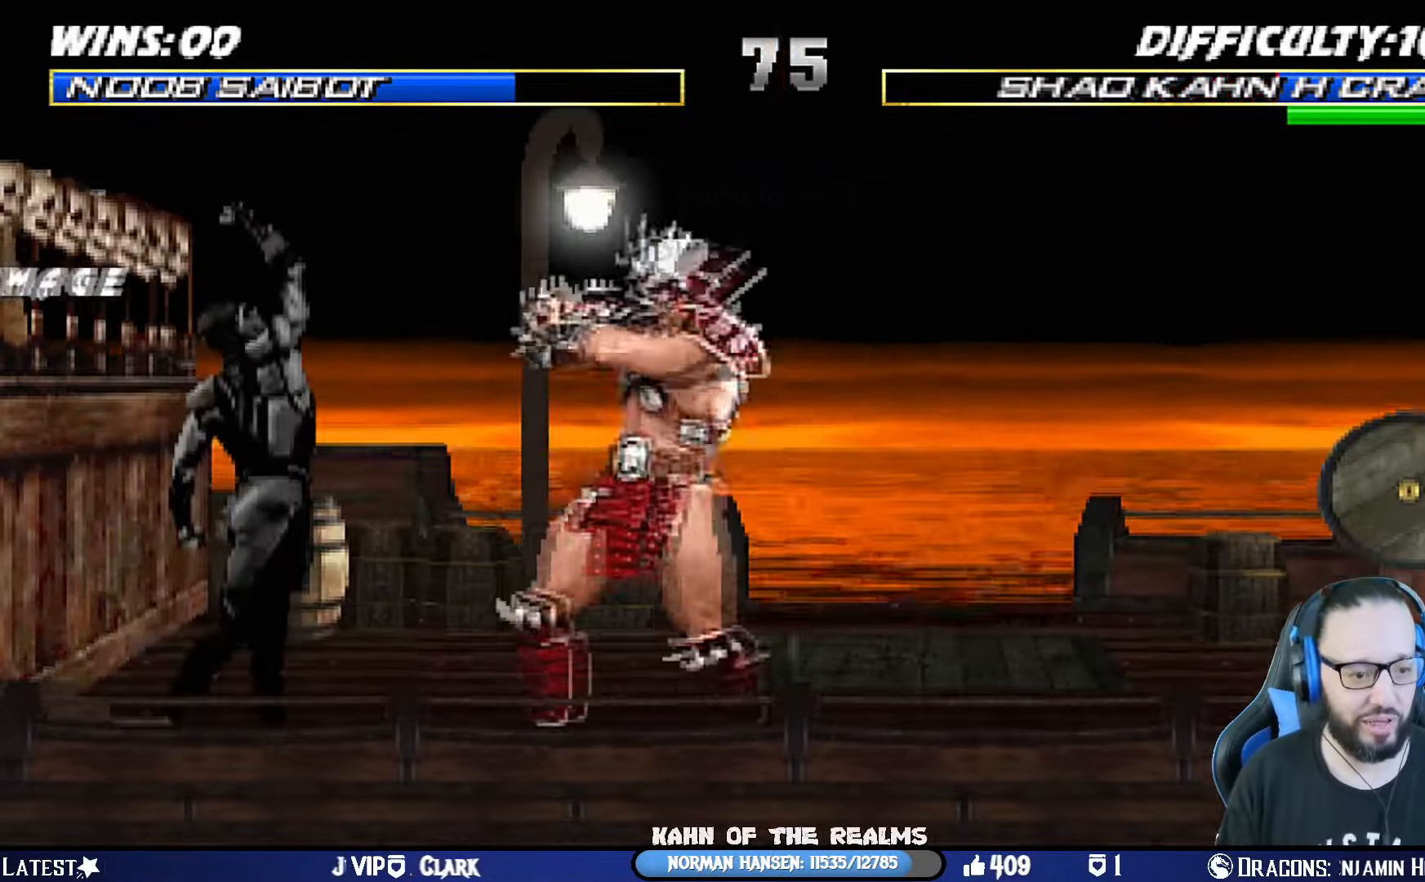
{"buttons": ["CROSS"], "left_stick": "center", "right_stick": "center", "events": [[50, "DPAD_RIGHT", "down"], [100, "DPAD_DOWN", "up"], [134, "CROSS", "down"], [167, "DPAD_RIGHT", "up"], [250, "CROSS", "up"], [250, "DPAD_DOWN", "down"], [300, "DPAD_RIGHT", "down"], [317, "CROSS", "down"], [351, "DPAD_DOWN", "up"], [417, "CROSS", "up"], [417, "DPAD_RIGHT", "up"], [434, "CROSS", "down"]]}
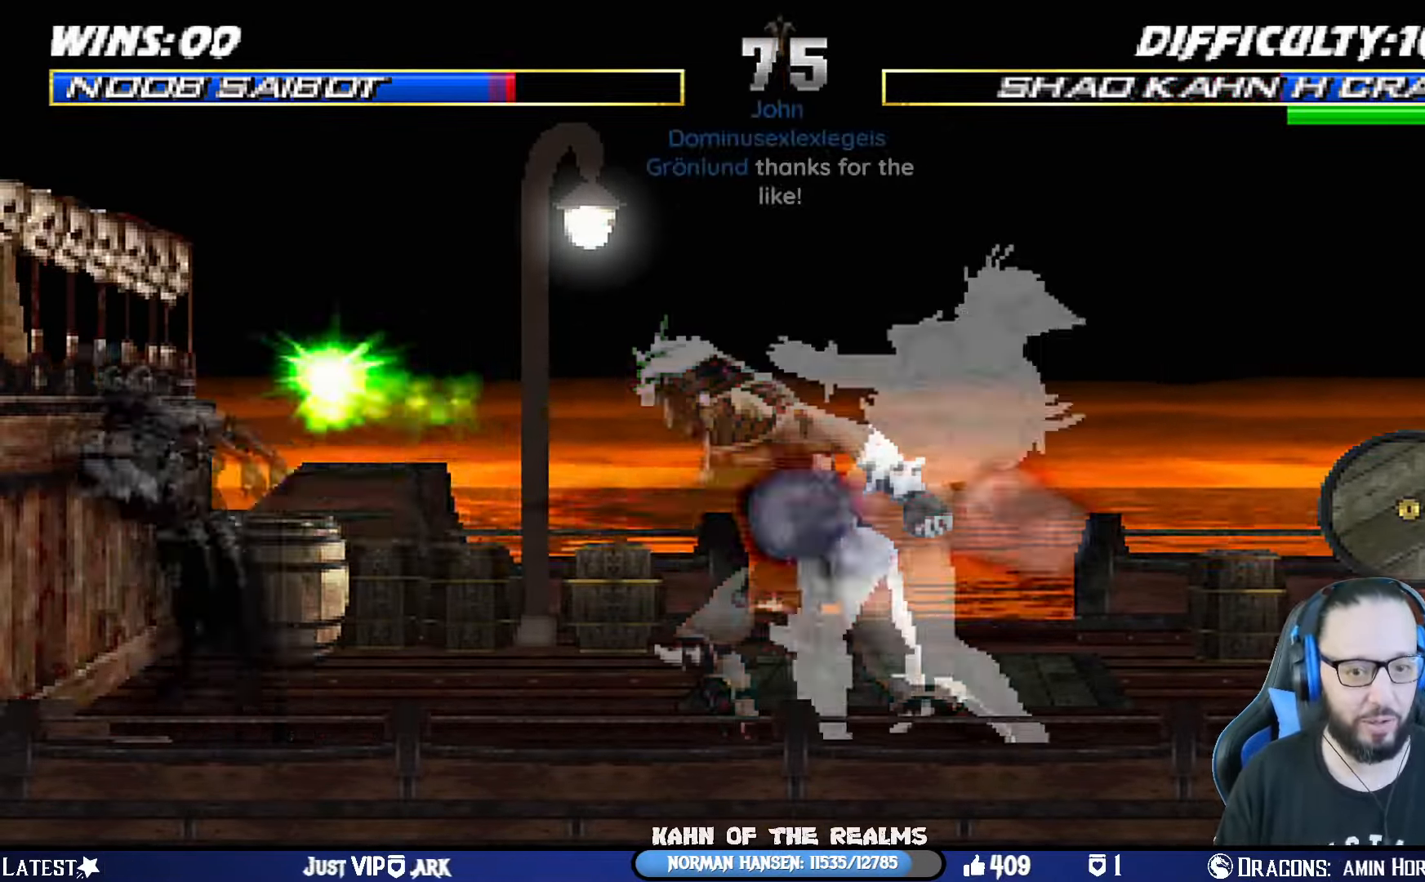
{"buttons": ["L1", "DPAD_RIGHT"], "left_stick": "center", "right_stick": "center", "events": [[49, "R1", "down"], [116, "CROSS", "up"], [216, "R1", "up"], [433, "DPAD_RIGHT", "down"], [483, "L1", "down"]]}
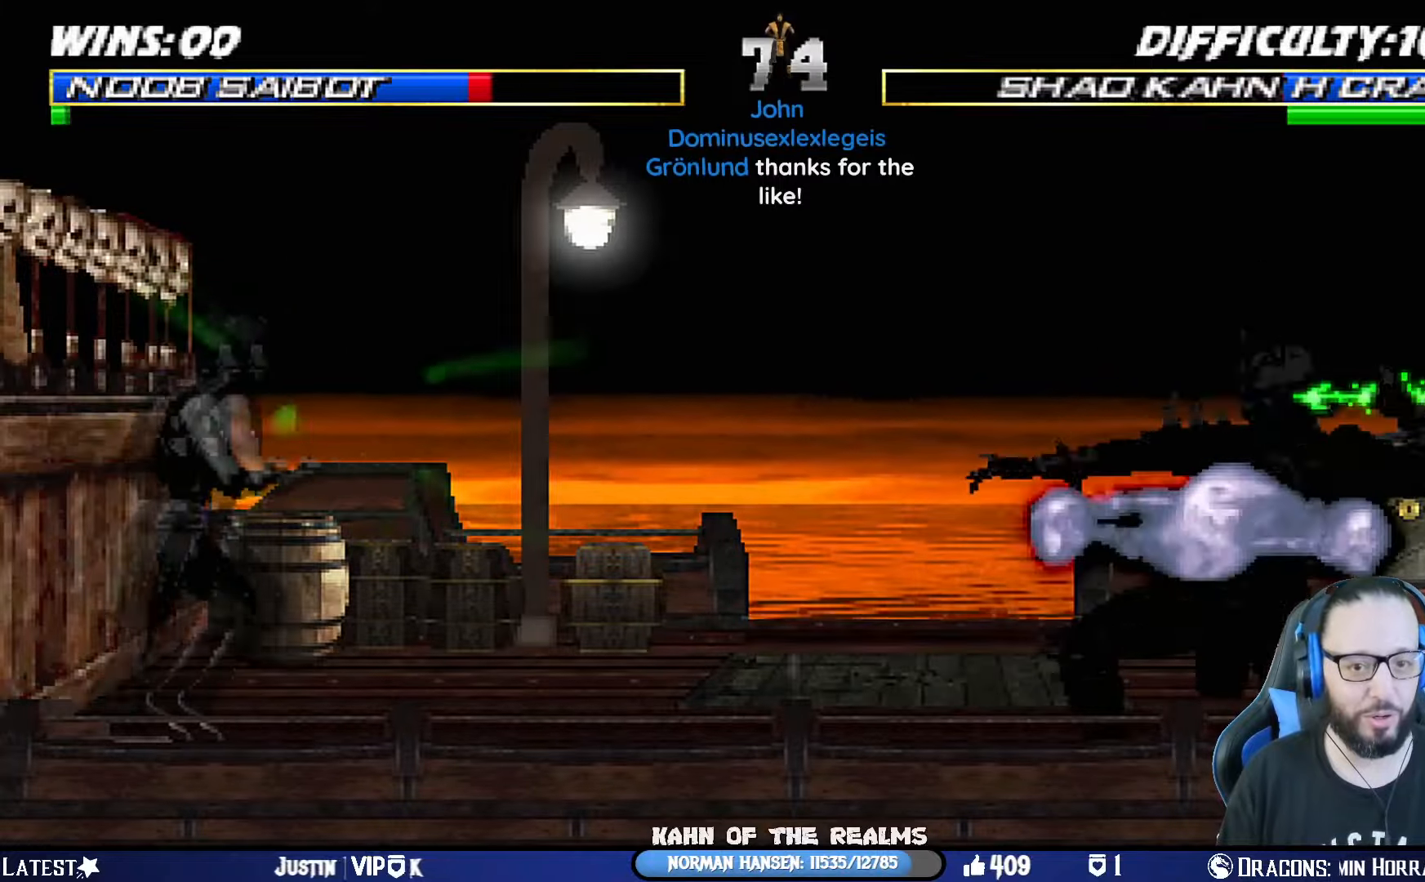
{"buttons": ["SQUARE", "L1", "DPAD_RIGHT"], "left_stick": "center", "right_stick": "center", "events": [[134, "DPAD_UP", "down"], [451, "DPAD_UP", "up"], [451, "SQUARE", "down"]]}
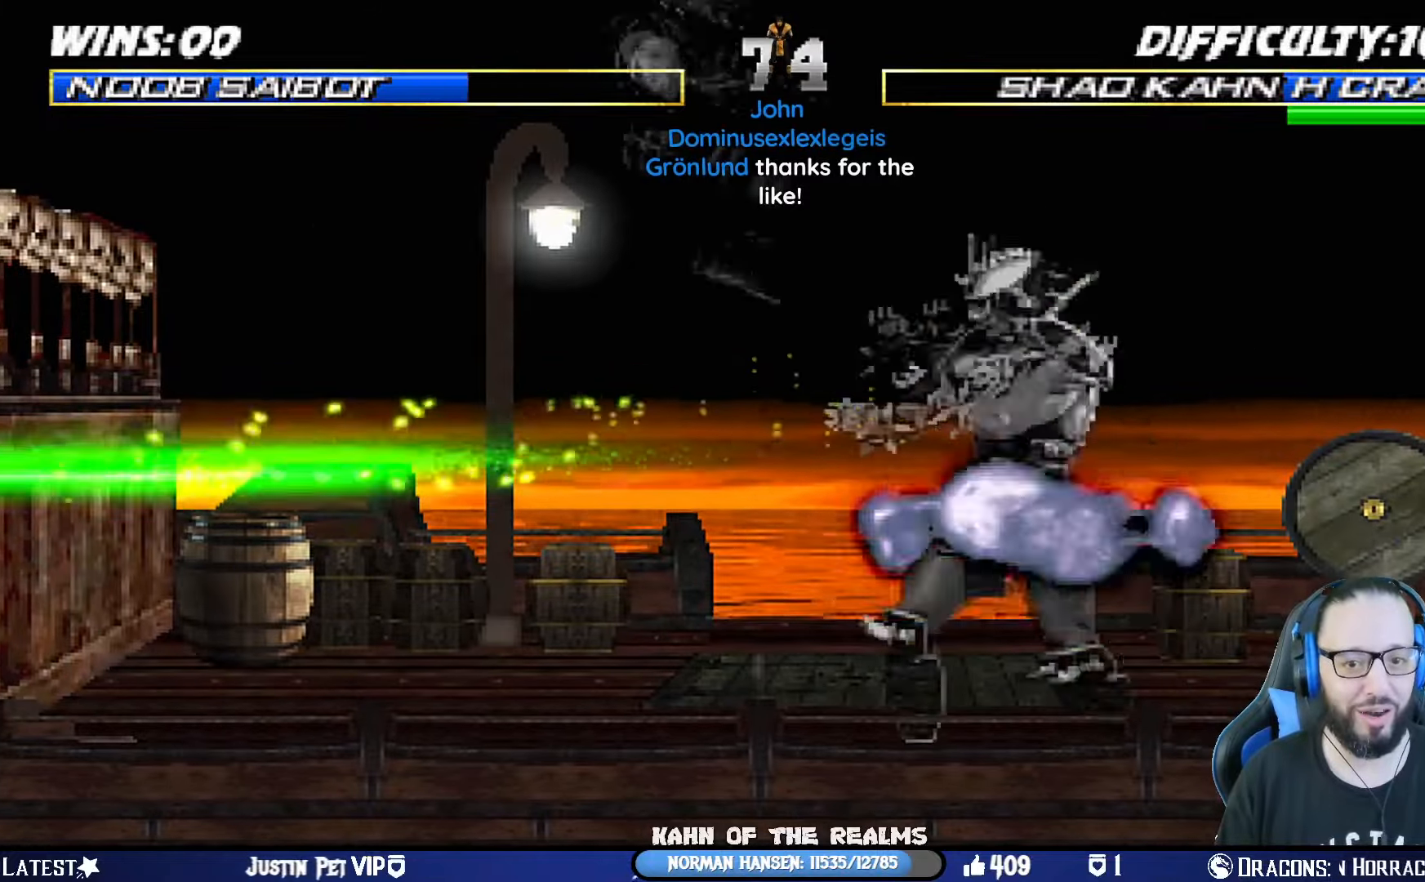
{"buttons": ["L1"], "left_stick": "center", "right_stick": "center", "events": [[67, "SQUARE", "up"], [133, "SQUARE", "down"], [217, "SQUARE", "up"], [267, "SQUARE", "down"], [367, "SQUARE", "up"], [400, "SQUARE", "down"], [450, "DPAD_RIGHT", "up"], [500, "SQUARE", "up"]]}
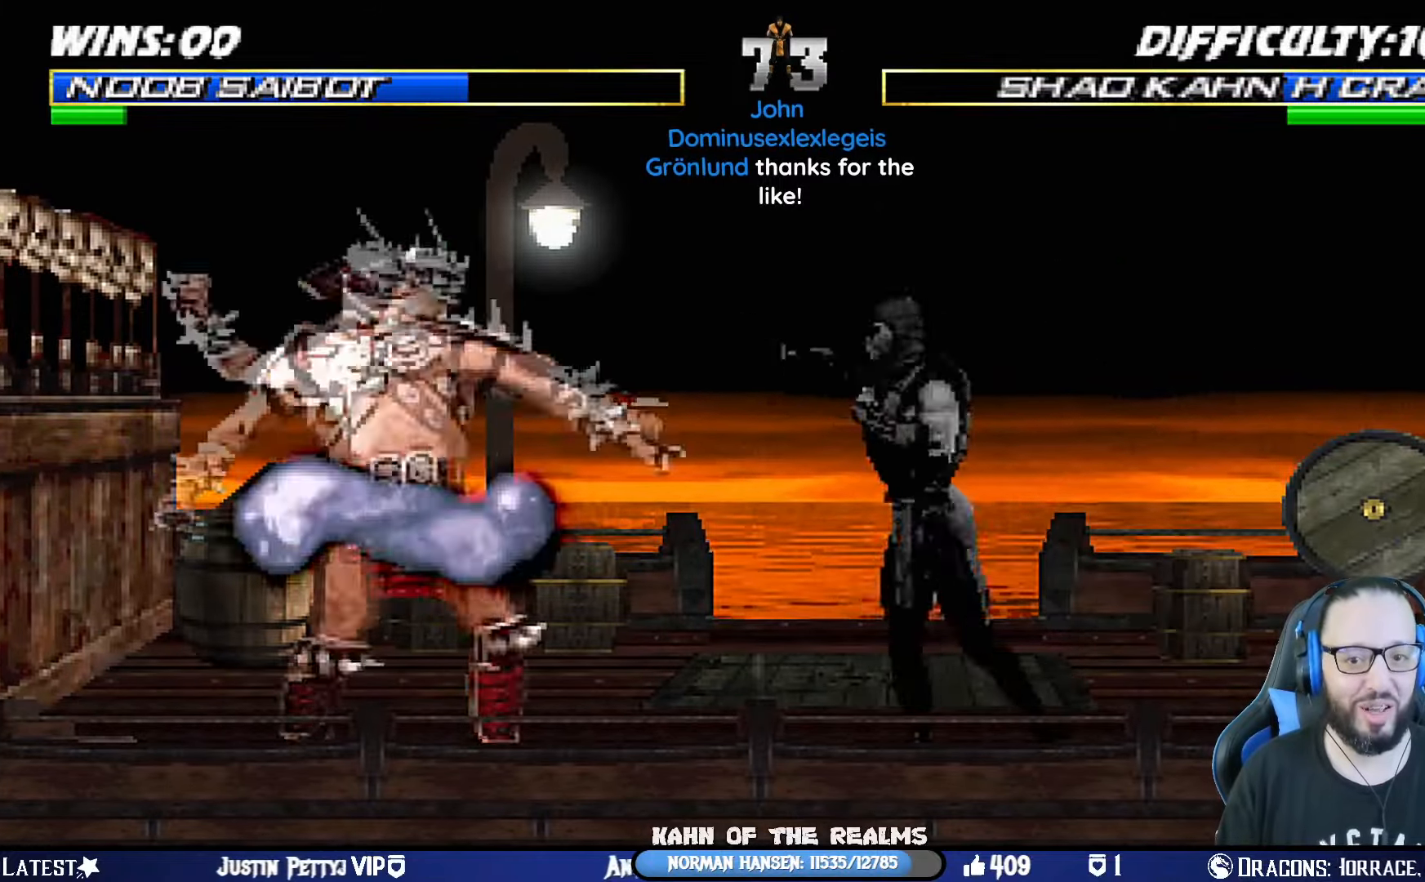
{"buttons": ["L1", "DPAD_UP", "DPAD_LEFT"], "left_stick": "center", "right_stick": "center", "events": [[84, "DPAD_LEFT", "down"], [134, "DPAD_UP", "down"]]}
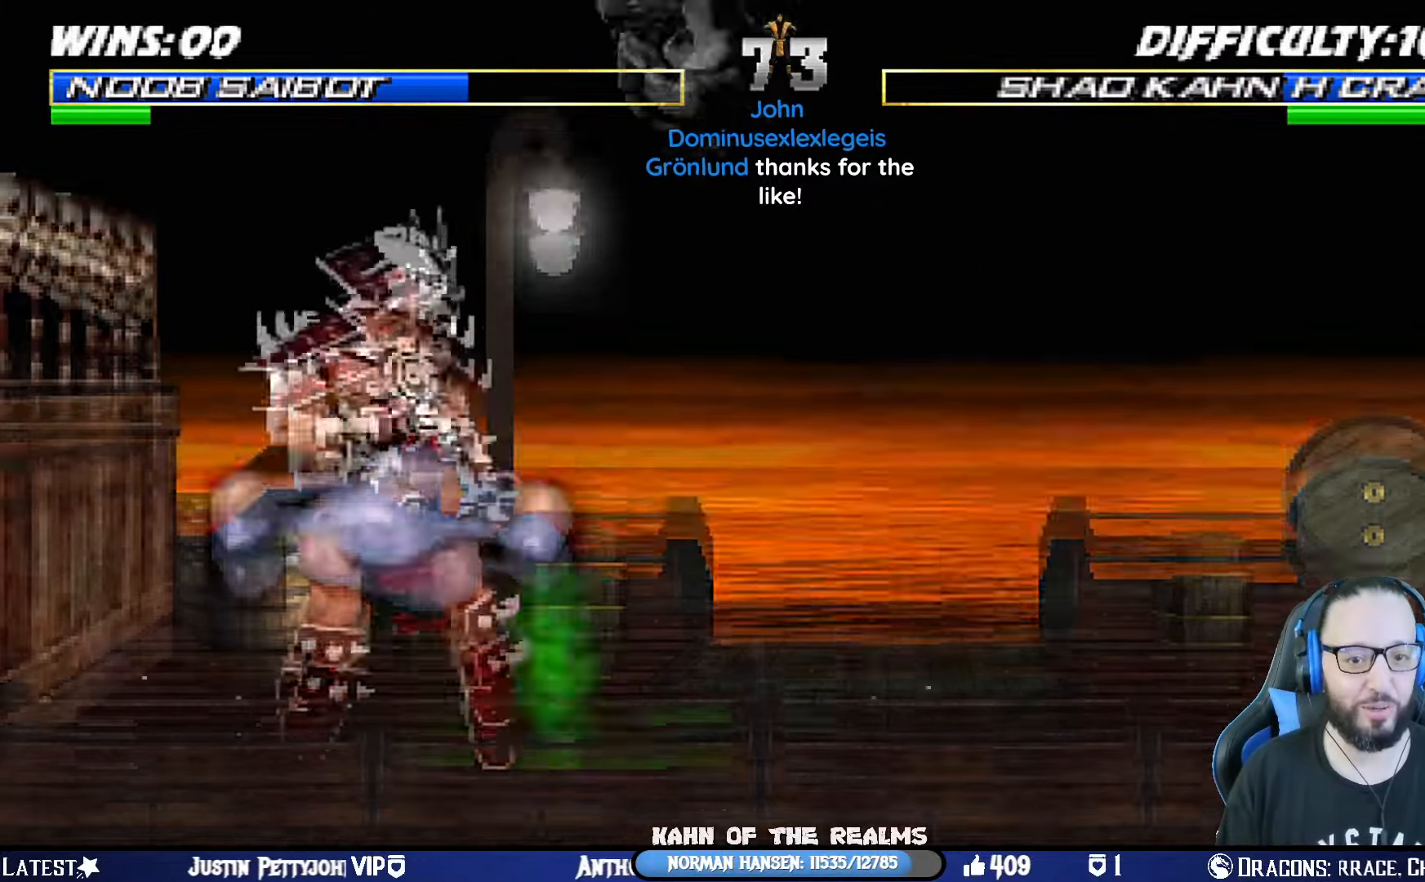
{"buttons": ["SQUARE", "L1"], "left_stick": "center", "right_stick": "center", "events": [[50, "DPAD_LEFT", "up"], [50, "DPAD_UP", "up"], [50, "SQUARE", "down"], [133, "SQUARE", "up"], [200, "SQUARE", "down"], [284, "SQUARE", "up"], [350, "SQUARE", "down"], [450, "SQUARE", "up"], [484, "SQUARE", "down"]]}
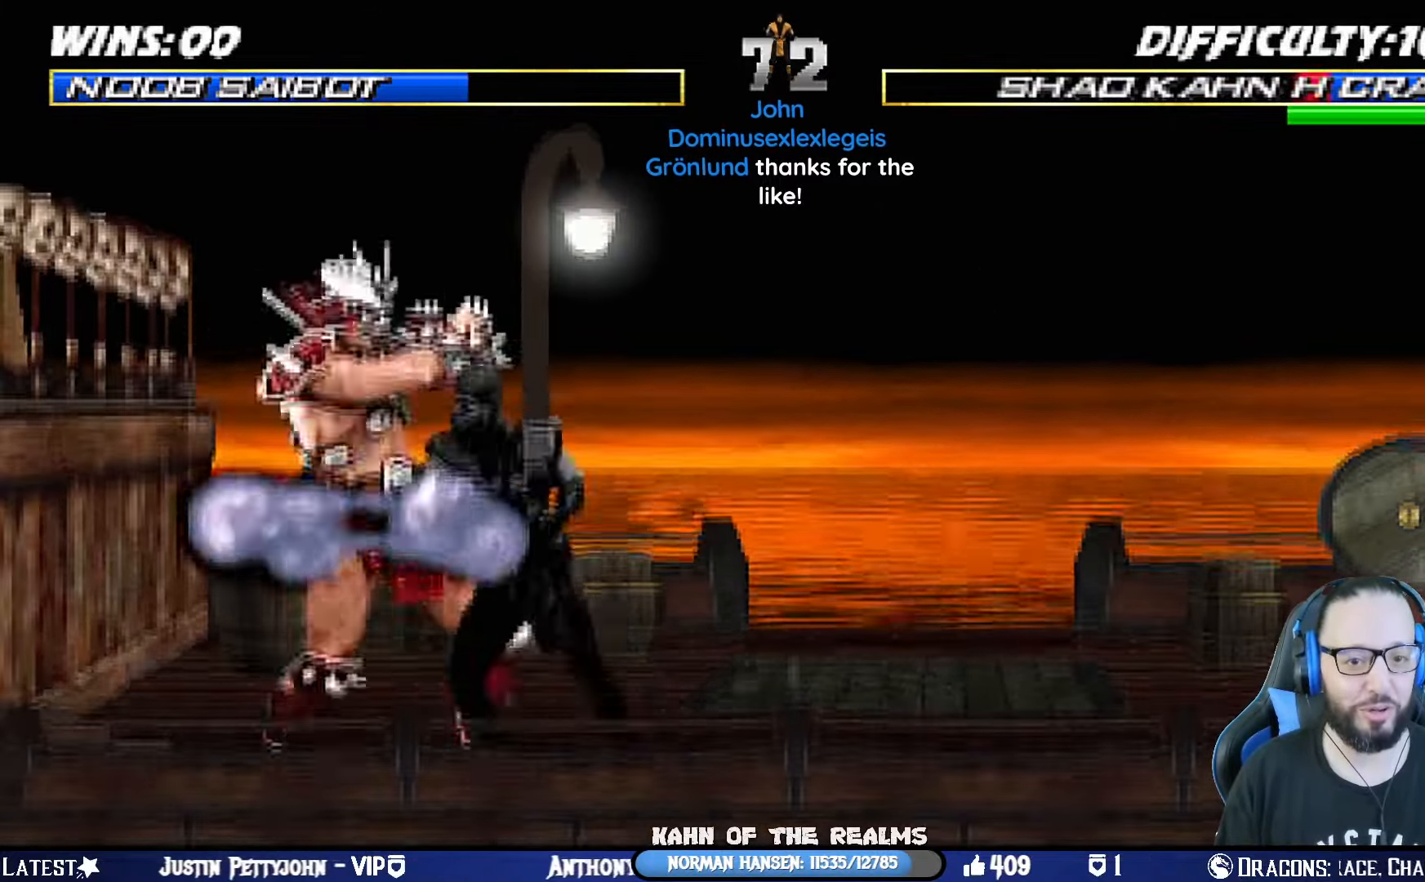
{"buttons": ["TRIANGLE", "L1"], "left_stick": "center", "right_stick": "center", "events": [[51, "CROSS", "down"], [84, "SQUARE", "up"], [201, "CROSS", "up"], [217, "TRIANGLE", "down"]]}
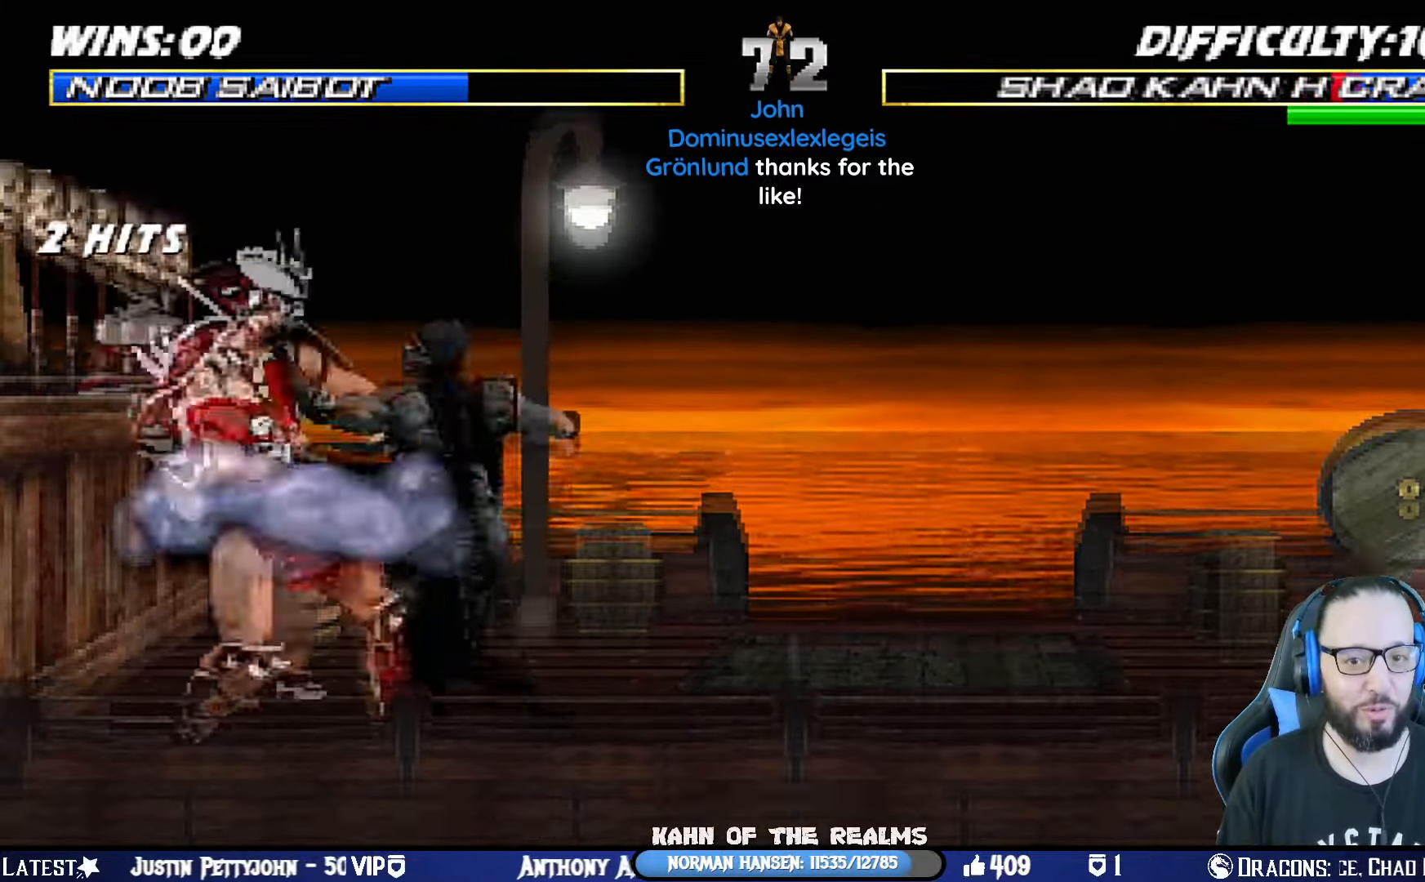
{"buttons": ["L1", "DPAD_UP", "DPAD_RIGHT"], "left_stick": "center", "right_stick": "center", "events": [[200, "L1", "up"], [200, "TRIANGLE", "up"], [467, "DPAD_RIGHT", "down"], [467, "DPAD_UP", "down"], [467, "L1", "down"]]}
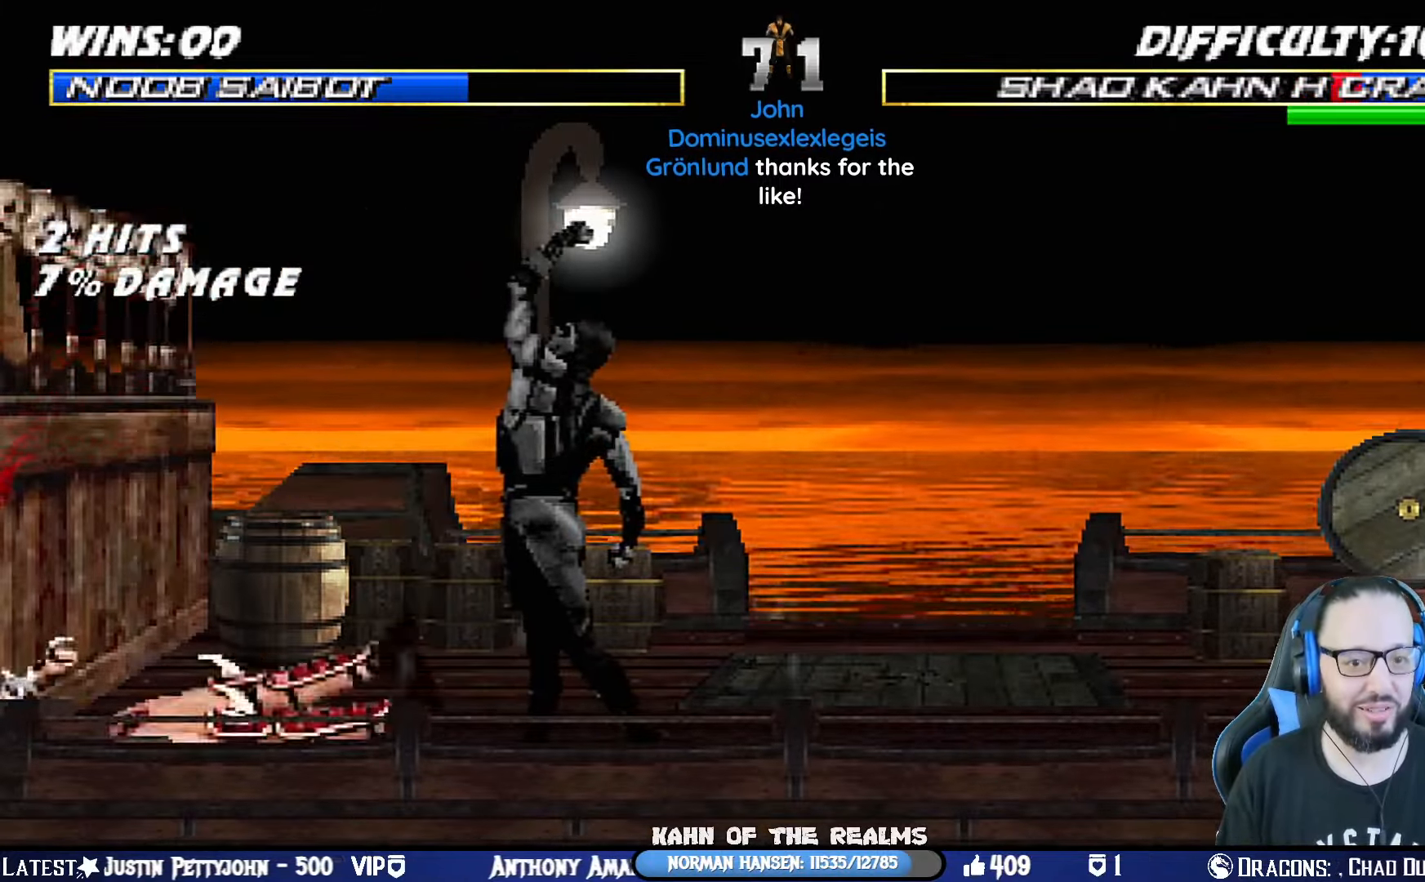
{"buttons": ["TRIANGLE", "L1", "DPAD_UP", "DPAD_RIGHT"], "left_stick": "center", "right_stick": "center", "events": [[151, "TRIANGLE", "down"], [234, "TRIANGLE", "up"], [301, "TRIANGLE", "down"], [434, "TRIANGLE", "up"], [484, "TRIANGLE", "down"]]}
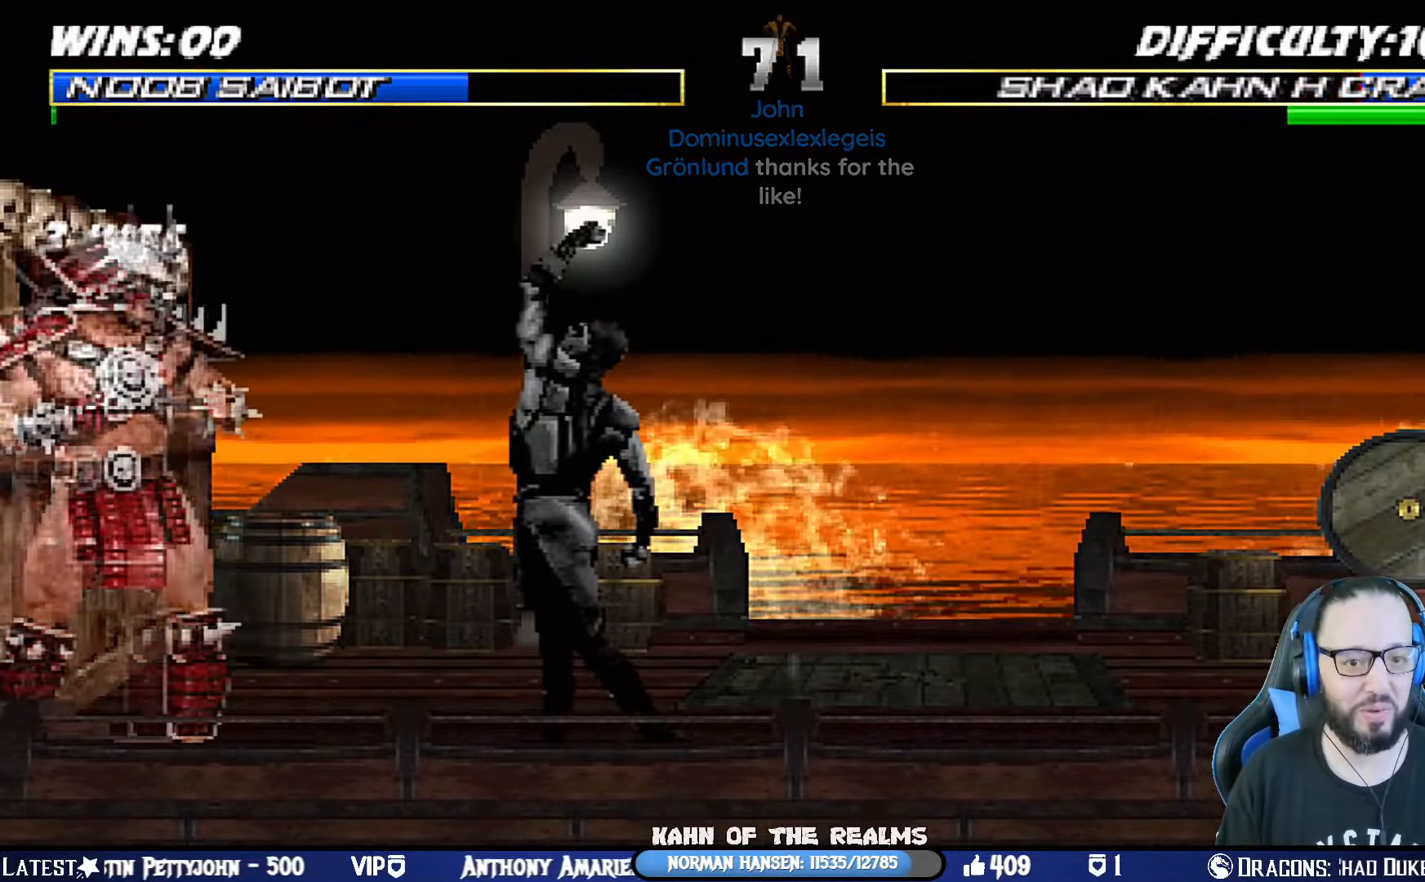
{"buttons": ["L1"], "left_stick": "center", "right_stick": "center", "events": [[100, "TRIANGLE", "up"], [150, "TRIANGLE", "down"], [284, "TRIANGLE", "up"], [317, "TRIANGLE", "down"], [484, "DPAD_UP", "up"], [484, "TRIANGLE", "up"], [500, "DPAD_RIGHT", "up"]]}
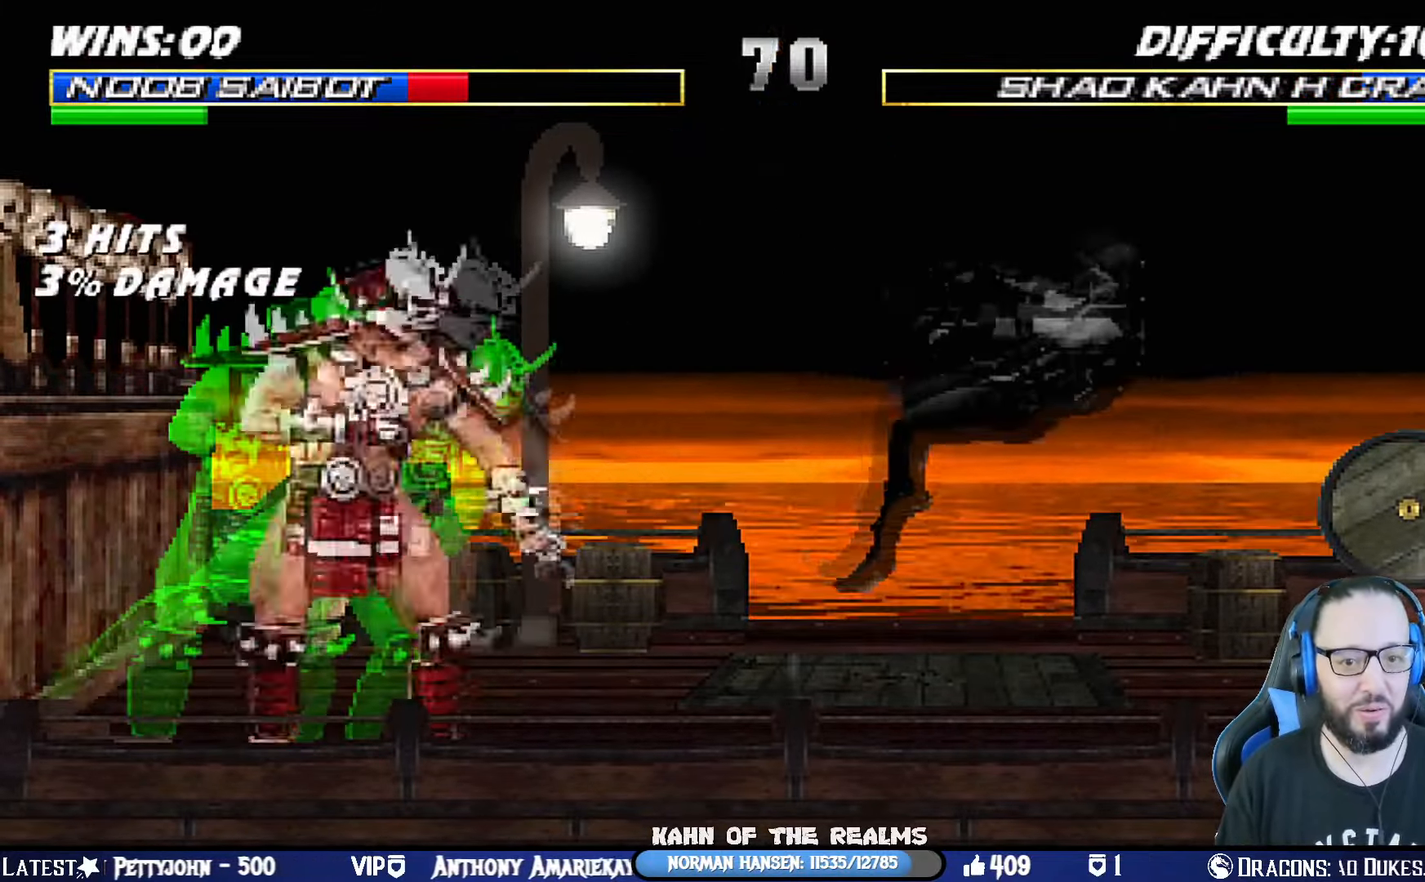
{"buttons": ["TRIANGLE", "L1", "DPAD_UP", "DPAD_RIGHT"], "left_stick": "center", "right_stick": "center", "events": [[17, "L1", "up"], [267, "DPAD_RIGHT", "down"], [267, "DPAD_UP", "down"], [267, "L1", "down"], [367, "TRIANGLE", "down"]]}
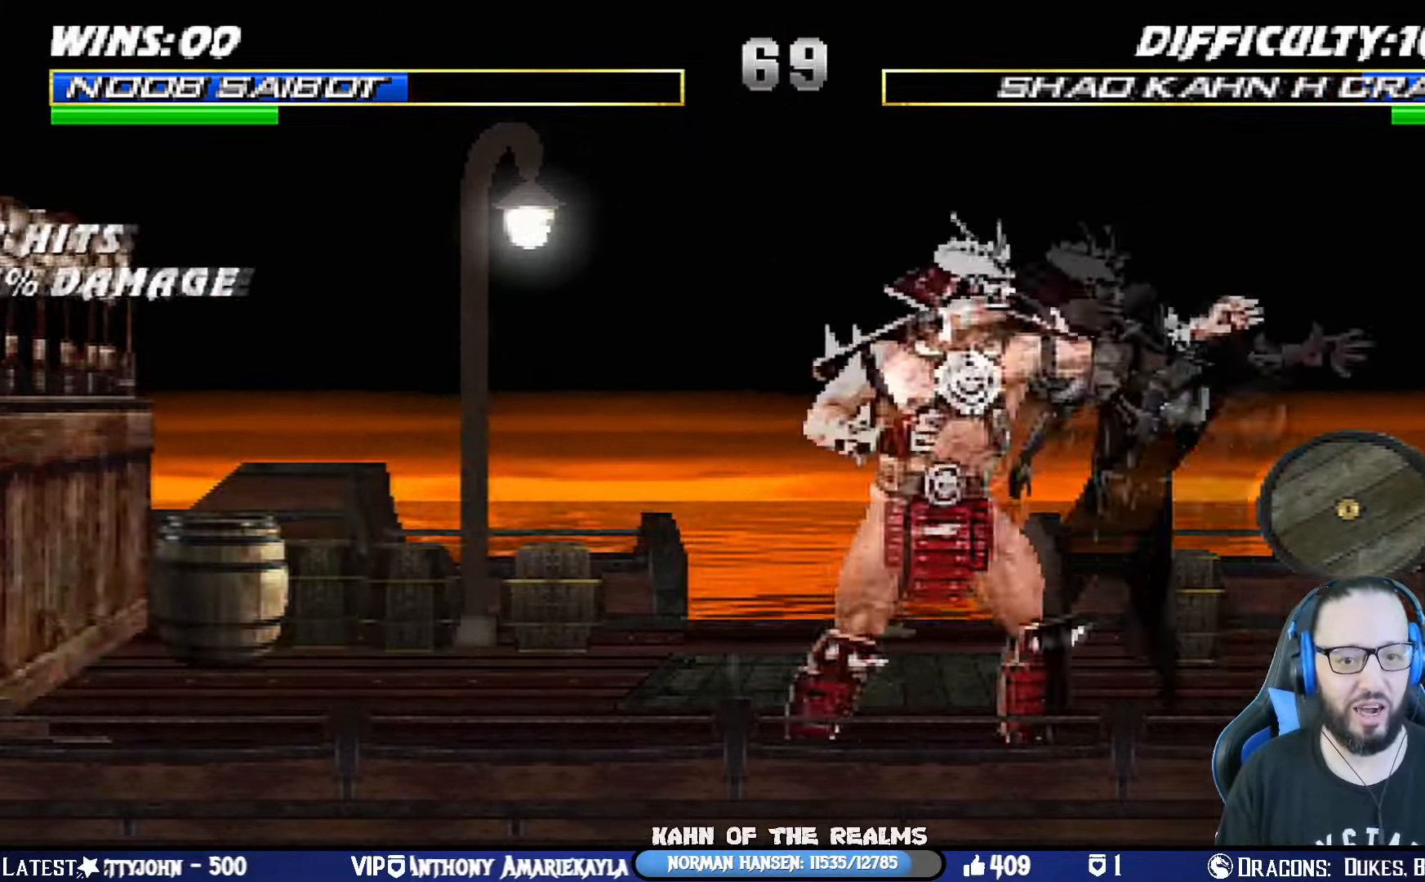
{"buttons": ["CIRCLE", "SQUARE", "TRIANGLE", "R1"], "left_stick": "center", "right_stick": "center", "events": [[367, "R1", "down"], [367, "TRIANGLE", "up"], [384, "CROSS", "down"], [384, "DPAD_RIGHT", "up"], [384, "DPAD_UP", "up"], [384, "L1", "up"], [417, "CIRCLE", "down"], [417, "SQUARE", "down"], [451, "TRIANGLE", "down"], [501, "CROSS", "up"]]}
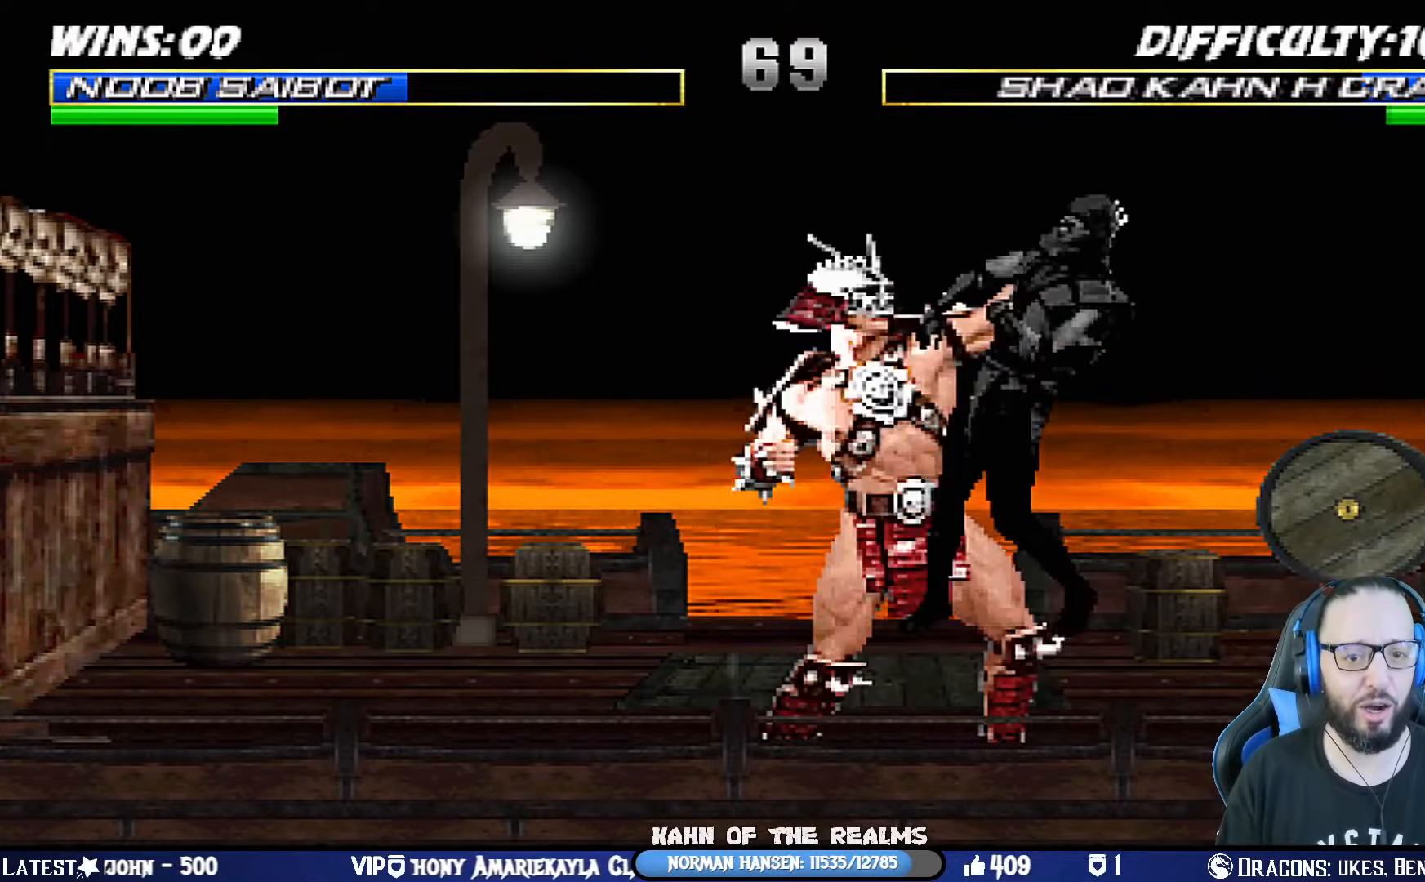
{"buttons": [], "left_stick": "center", "right_stick": "center", "events": [[50, "SQUARE", "up"], [66, "DPAD_RIGHT", "down"], [83, "DPAD_DOWN", "down"], [83, "L1", "down"], [83, "TRIANGLE", "up"], [117, "CIRCLE", "up"], [117, "R1", "up"], [167, "R1", "down"], [167, "SQUARE", "down"], [200, "CIRCLE", "down"], [200, "TRIANGLE", "down"], [250, "SQUARE", "up"], [300, "TRIANGLE", "up"], [333, "CIRCLE", "up"], [333, "R1", "up"], [383, "DPAD_DOWN", "up"], [400, "L1", "up"], [417, "DPAD_RIGHT", "up"]]}